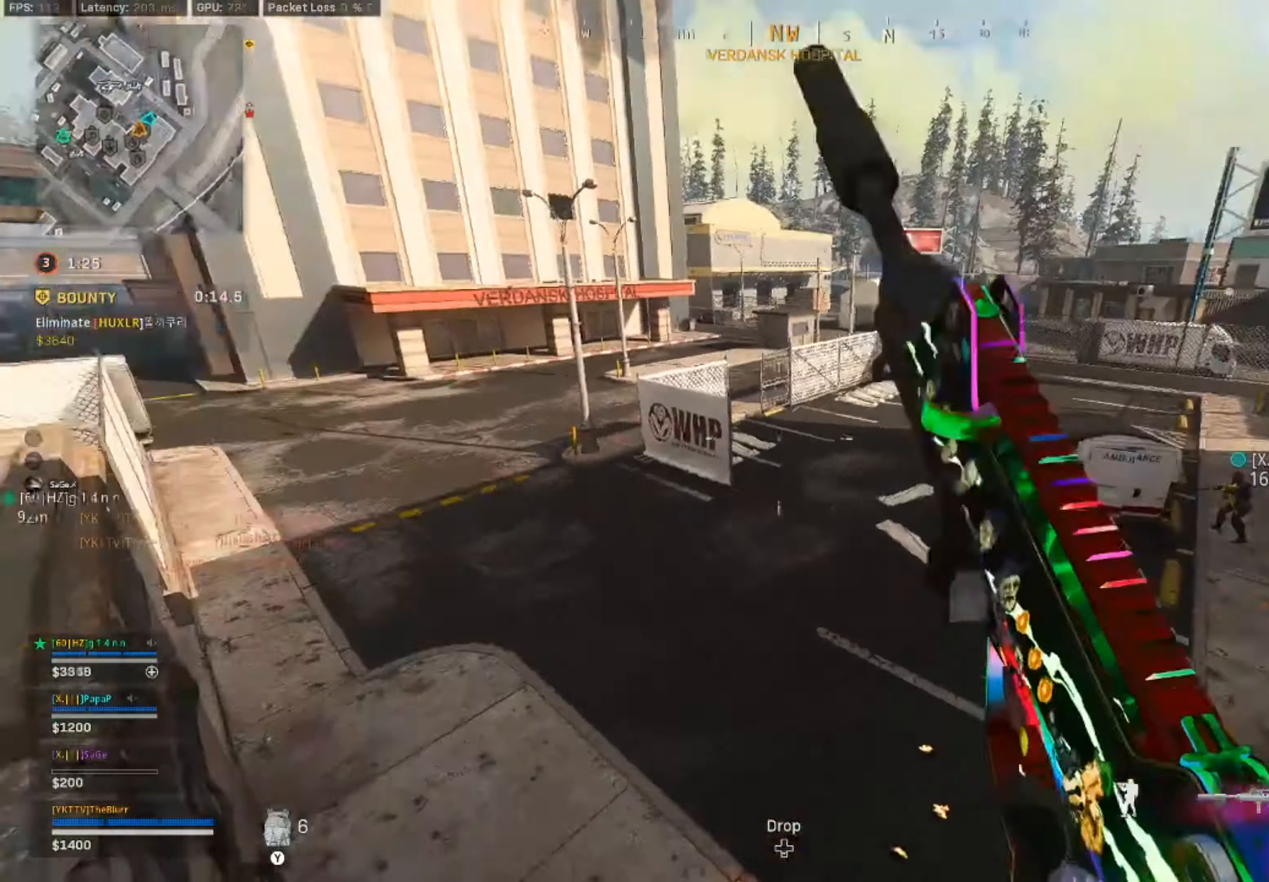
Gameplay with a controller (PlayStation layout); each line is a JSON object with the inputs held at the frame after it. "events" lists button and stick changes between this image and that frame as [ms after this image, input, new state], when the widget could be followed in between.
{"buttons": [], "left_stick": "up-right", "right_stick": "up-left", "events": [[417, "right_stick", "up-left"], [434, "left_stick", "up-right"]]}
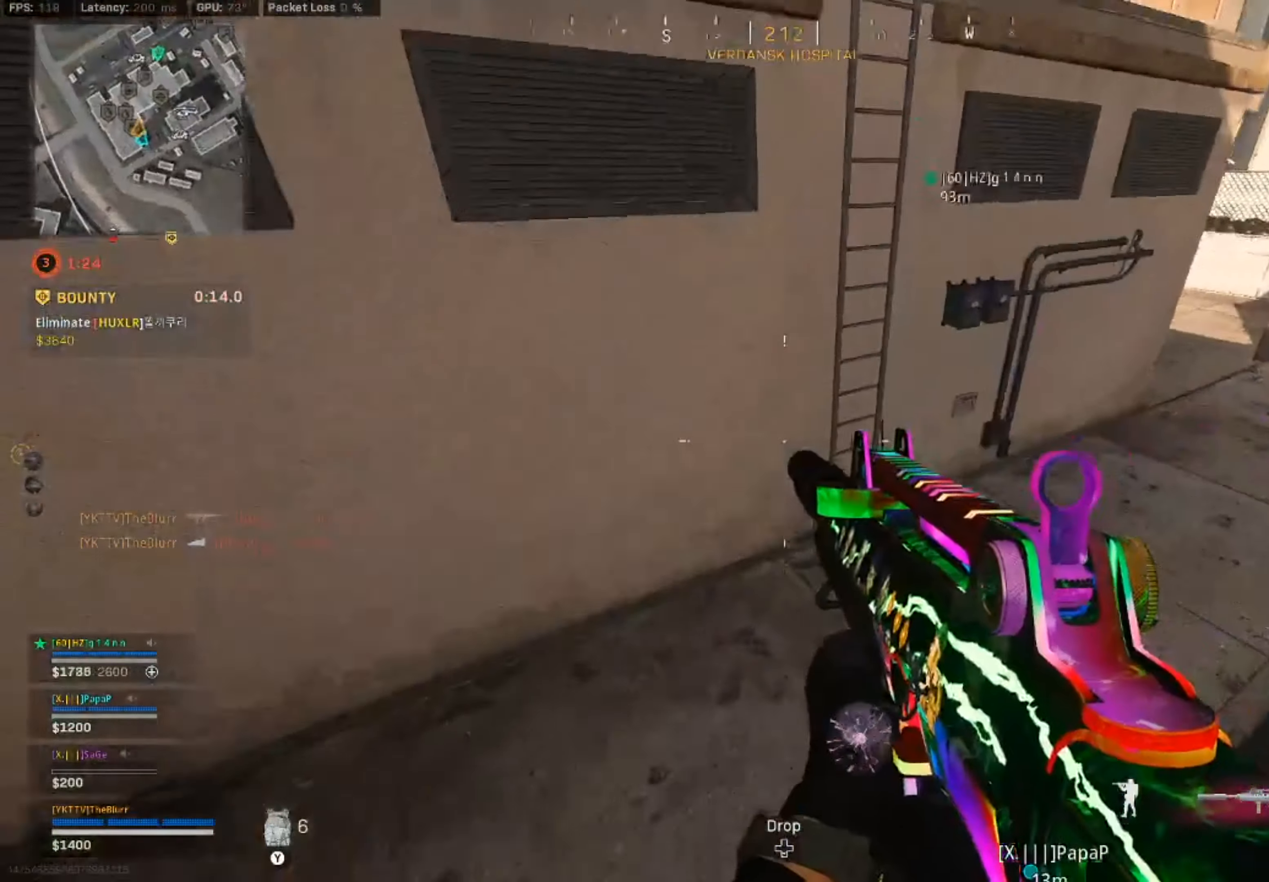
{"buttons": [], "left_stick": "up", "right_stick": "left", "events": [[84, "left_stick", "up"], [84, "right_stick", "left"], [234, "right_stick", "up-left"], [250, "L3", "down"], [400, "right_stick", "left"], [417, "L3", "up"]]}
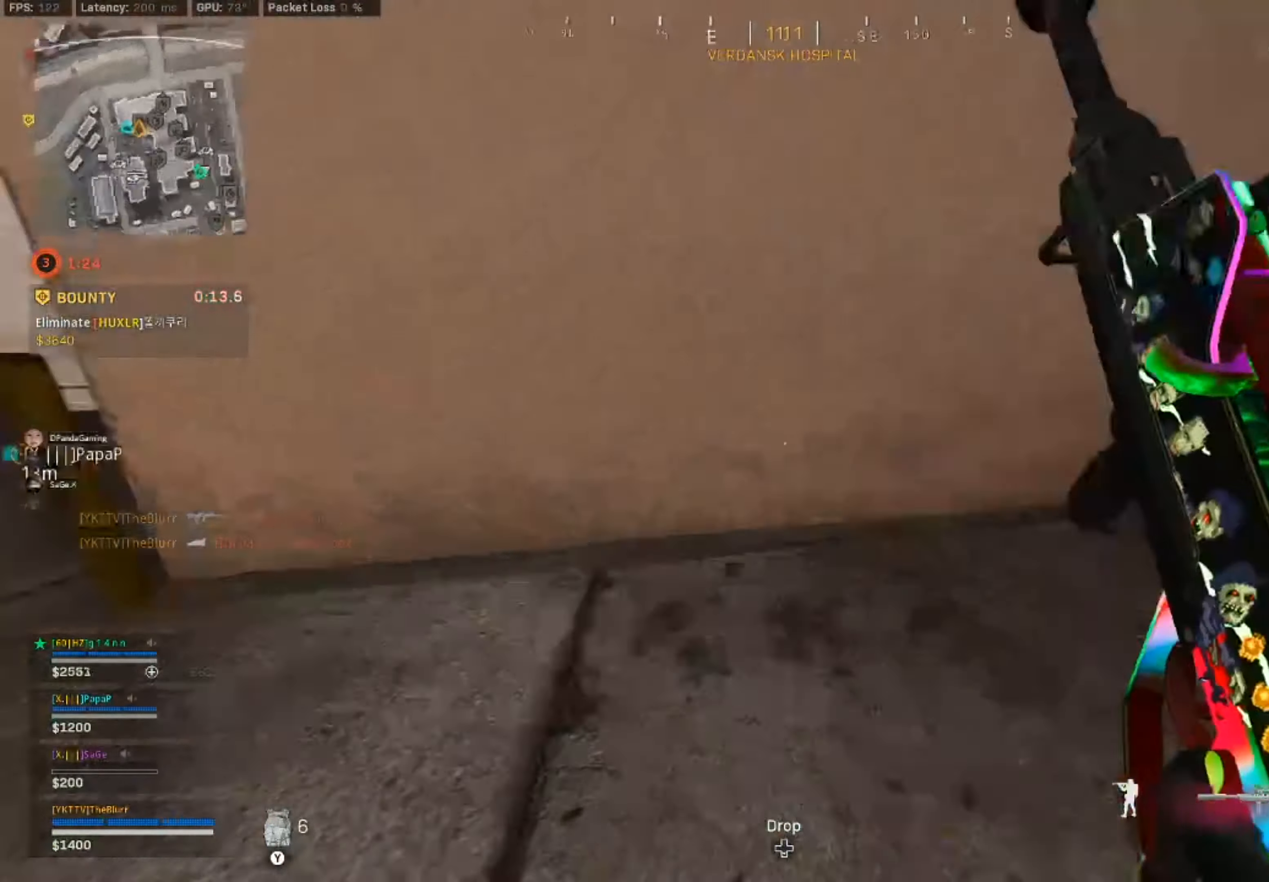
{"buttons": [], "left_stick": "up", "right_stick": "up-right", "events": [[34, "left_stick", "up-left"], [184, "L3", "down"], [217, "right_stick", "up-left"], [367, "L3", "up"], [367, "left_stick", "up"], [400, "right_stick", "up-right"]]}
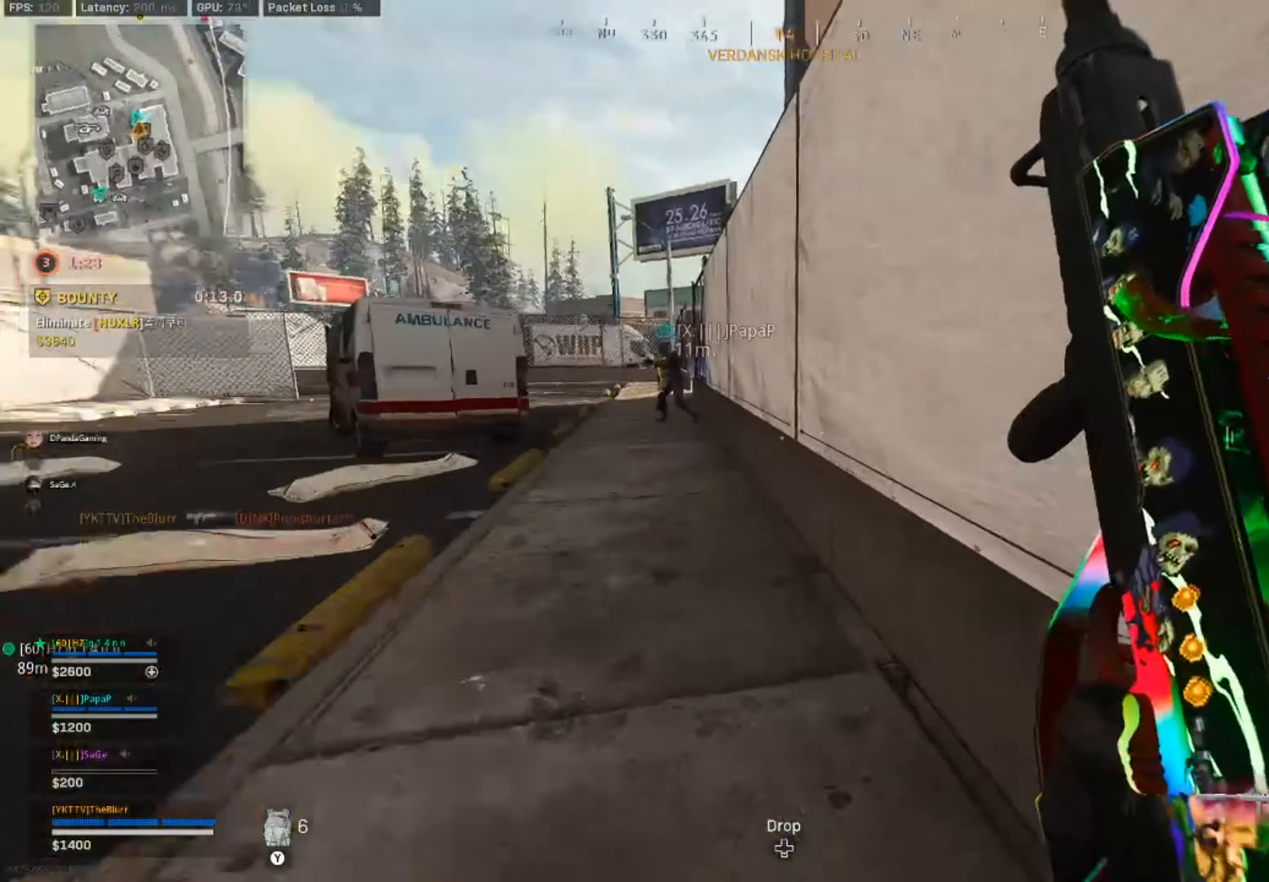
{"buttons": [], "left_stick": "up", "right_stick": "center", "events": [[134, "right_stick", "left"], [300, "right_stick", "up"], [366, "right_stick", "center"]]}
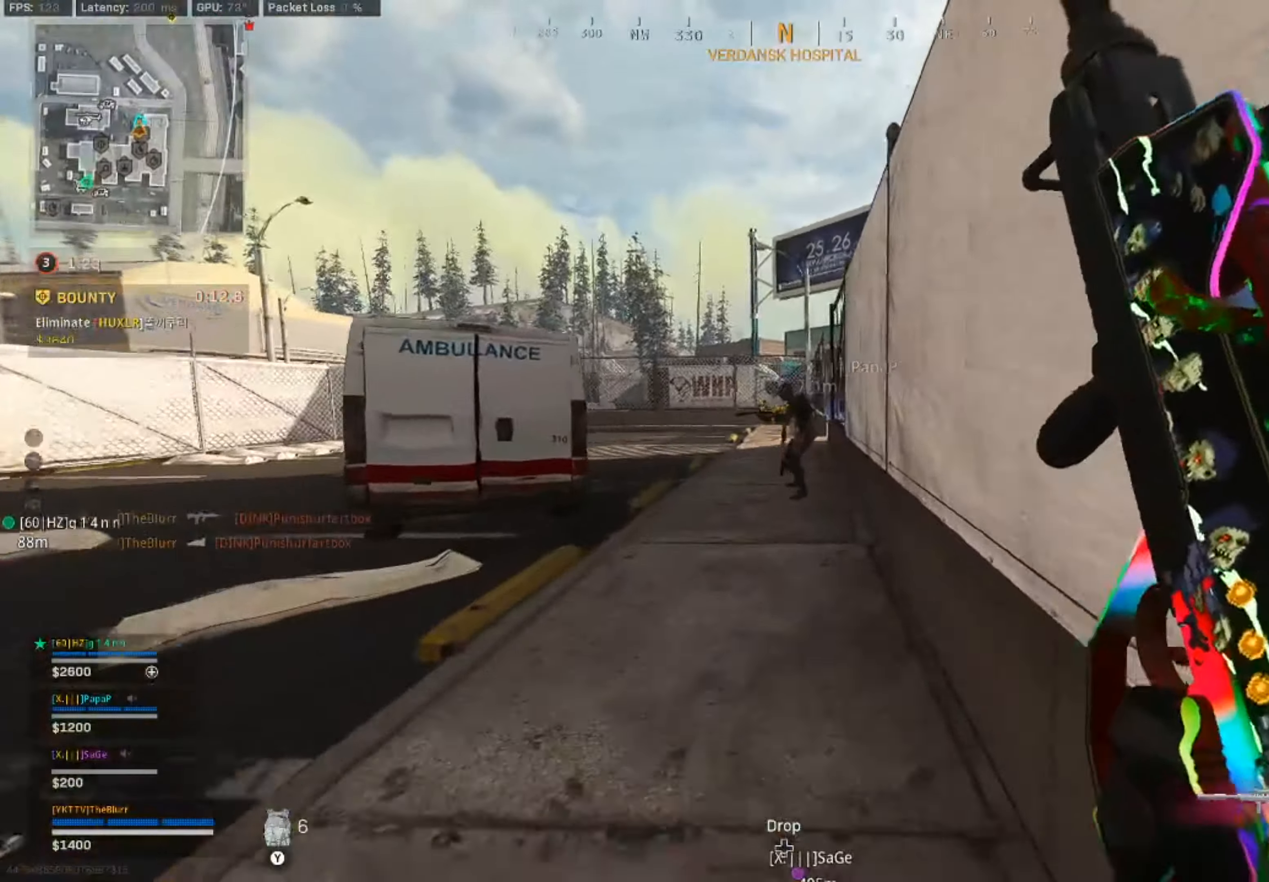
{"buttons": [], "left_stick": "up", "right_stick": "center", "events": [[266, "CIRCLE", "down"], [433, "CIRCLE", "up"]]}
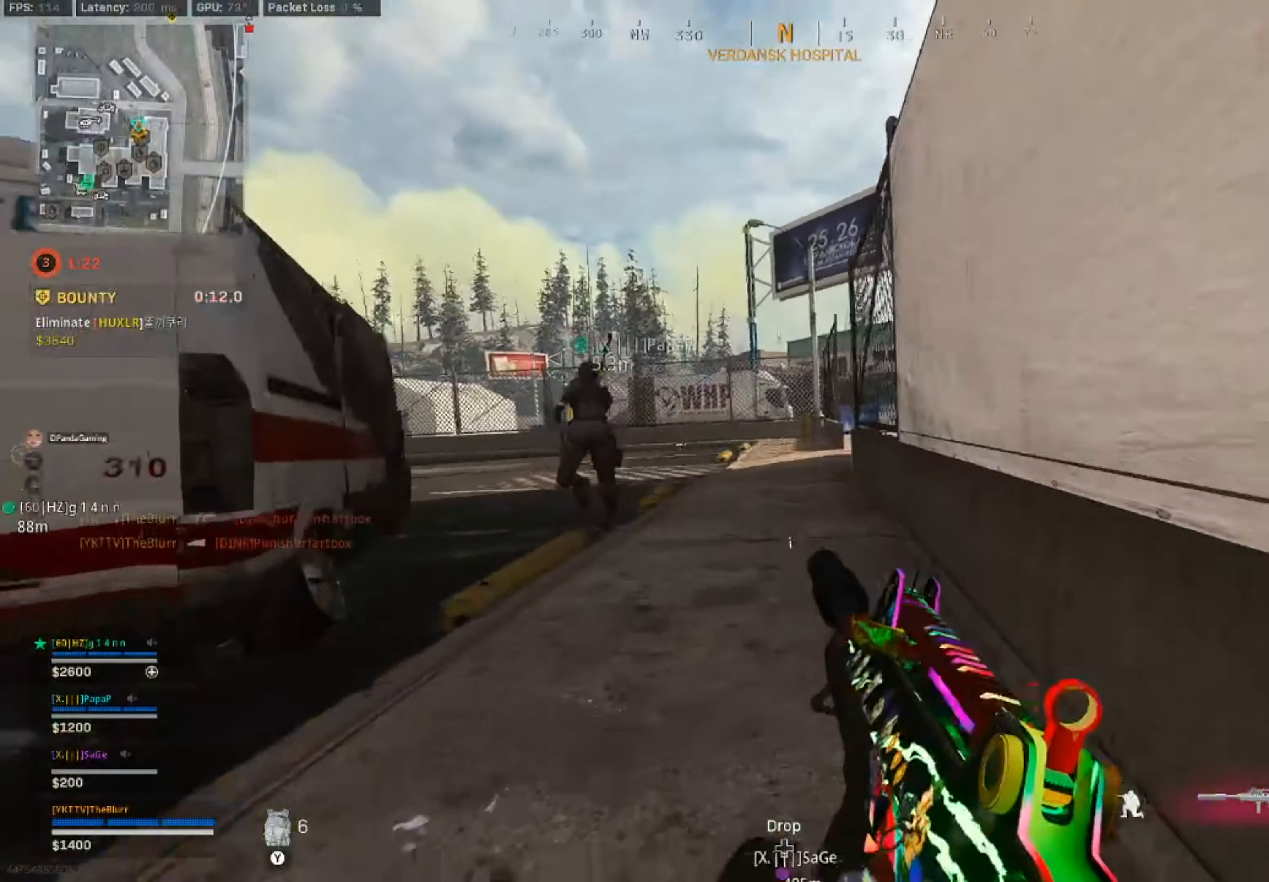
{"buttons": [], "left_stick": "up", "right_stick": "center", "events": [[33, "CIRCLE", "down"], [50, "CIRCLE", "up"], [100, "CROSS", "down"], [233, "CROSS", "up"], [250, "L3", "down"], [366, "L3", "up"]]}
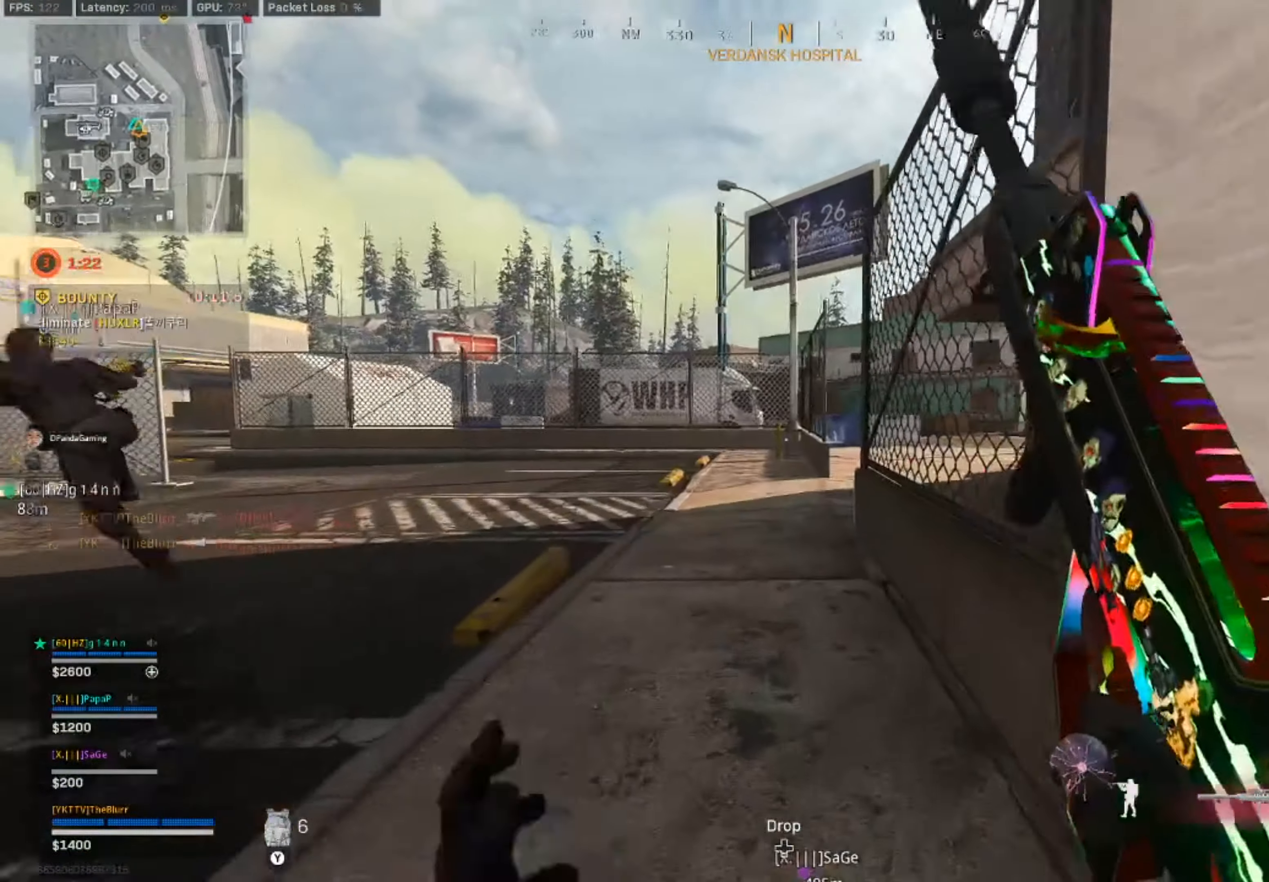
{"buttons": [], "left_stick": "center", "right_stick": "center", "events": [[250, "left_stick", "center"]]}
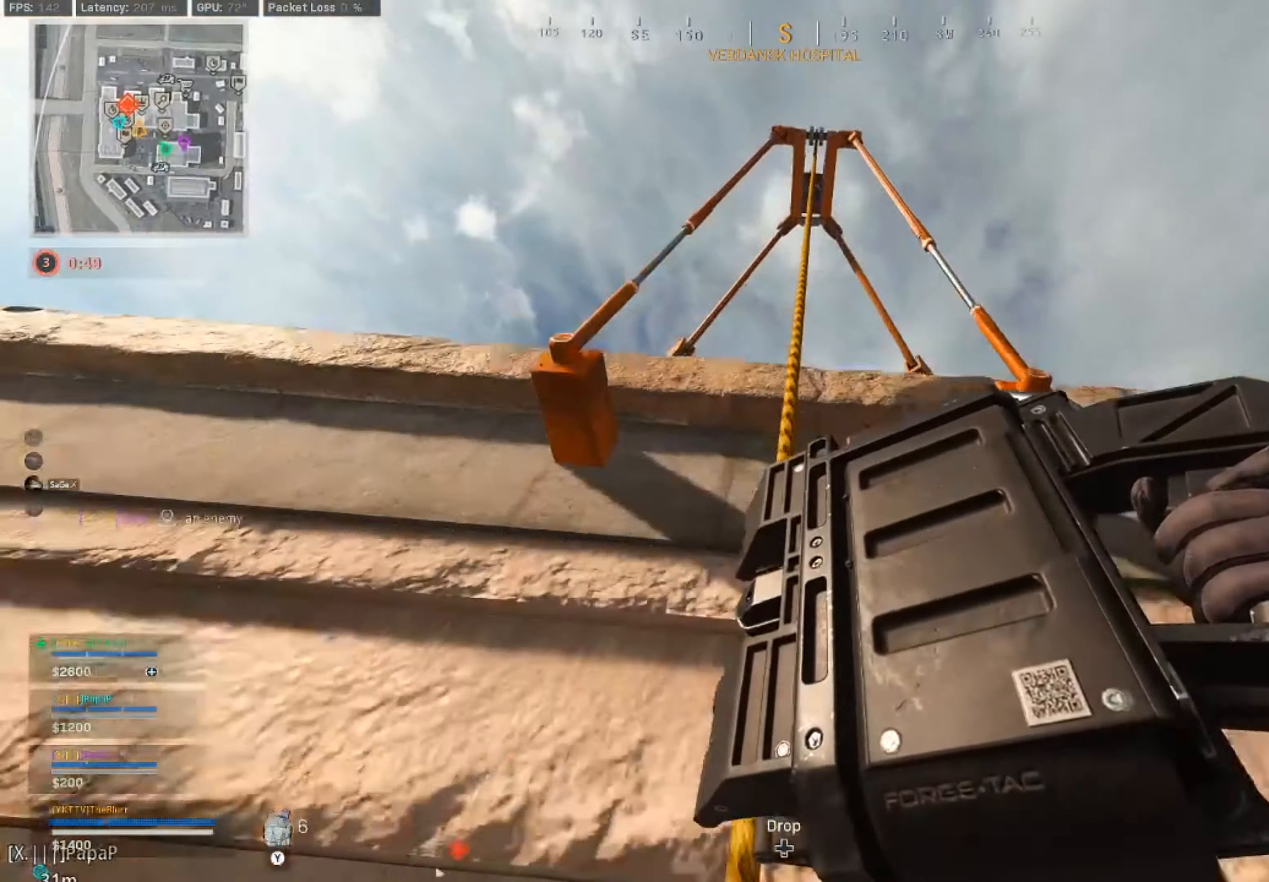
{"buttons": [], "left_stick": "center", "right_stick": "center", "events": []}
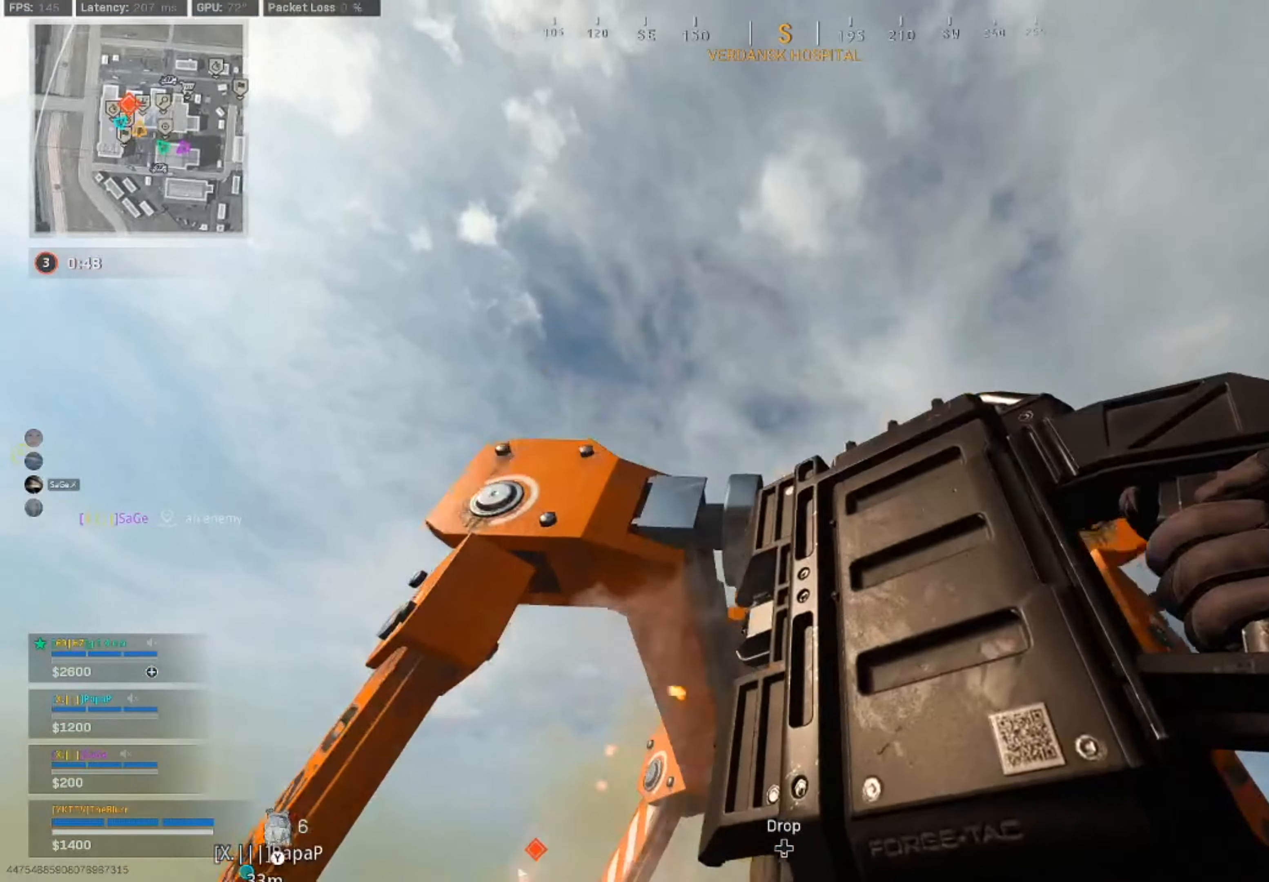
{"buttons": [], "left_stick": "center", "right_stick": "center", "events": []}
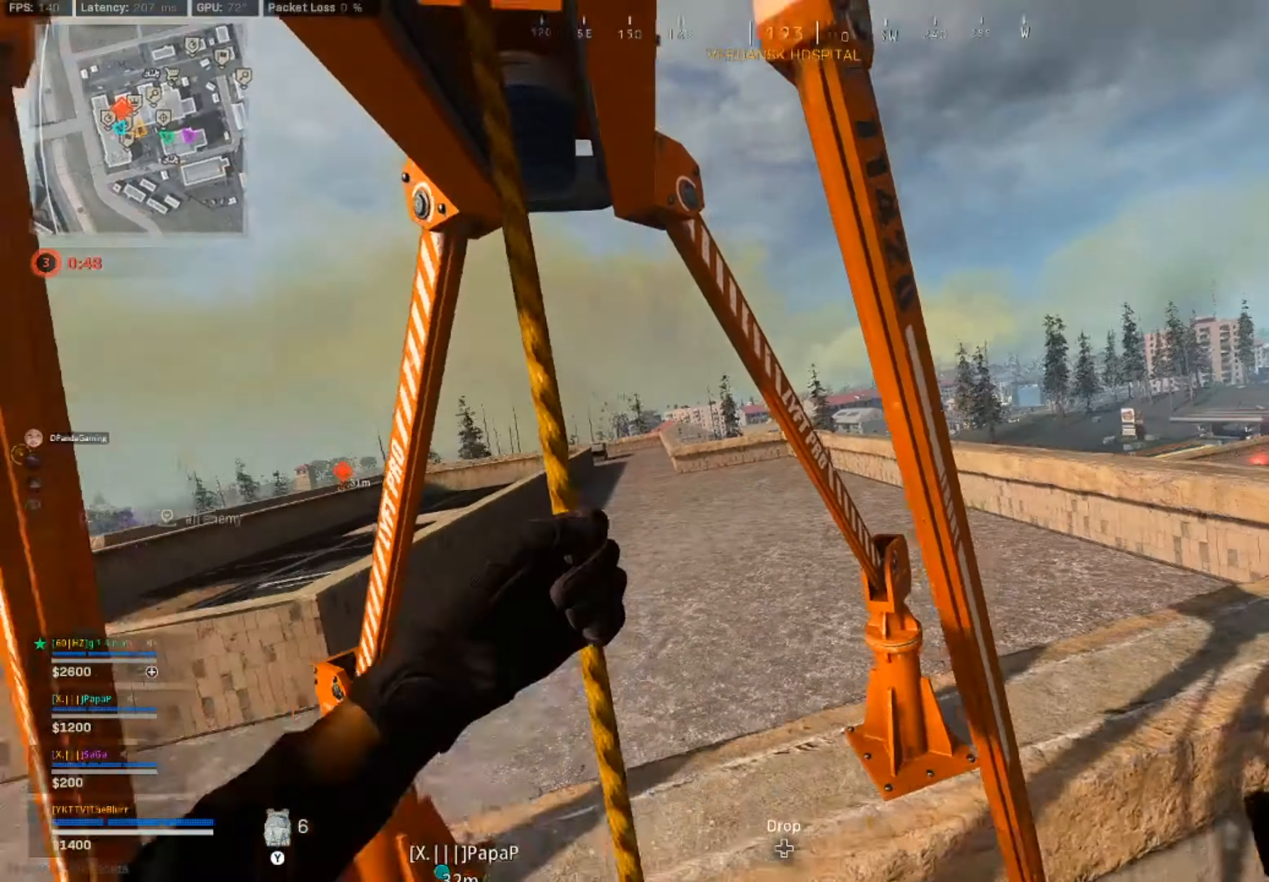
{"buttons": [], "left_stick": "center", "right_stick": "center", "events": []}
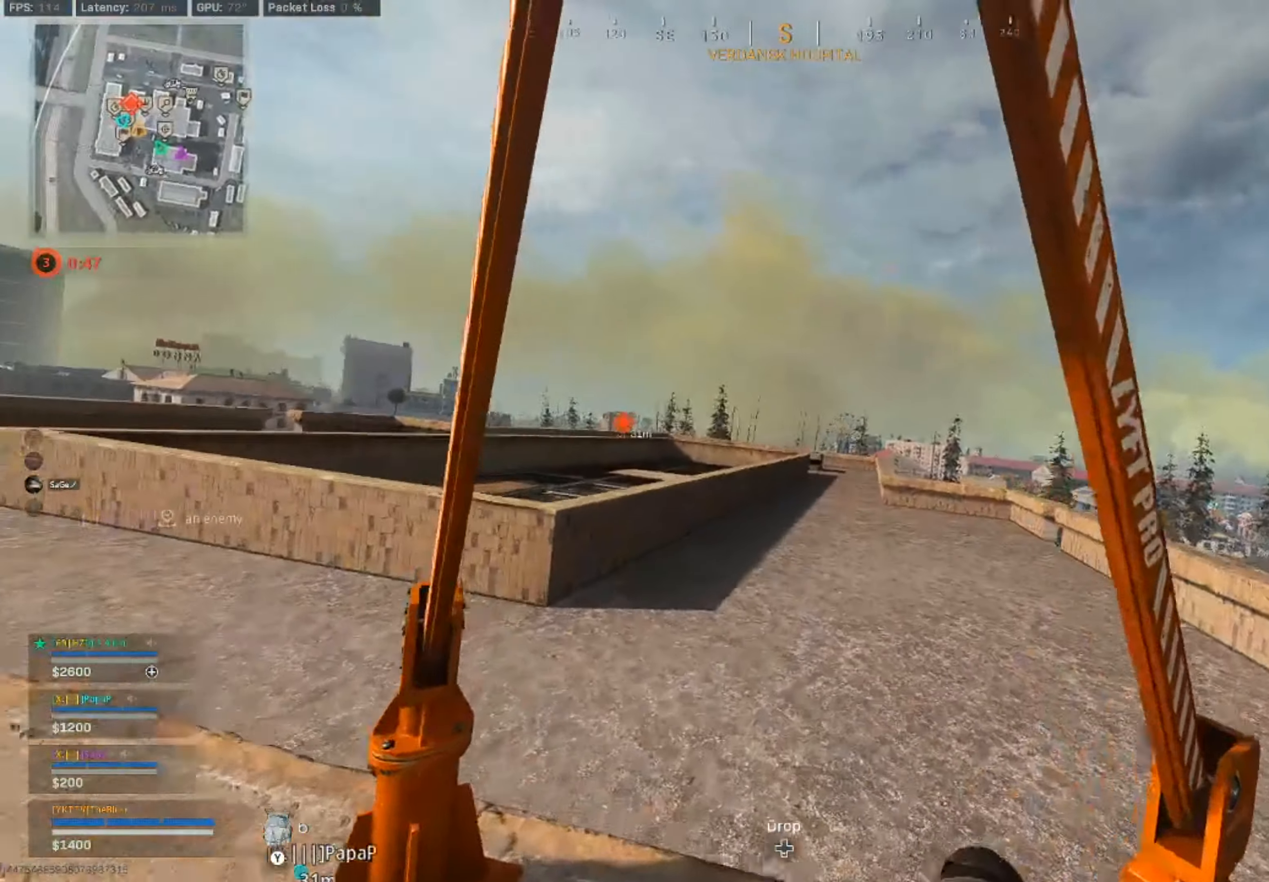
{"buttons": [], "left_stick": "up-left", "right_stick": "center", "events": [[233, "left_stick", "left"], [333, "left_stick", "up-left"]]}
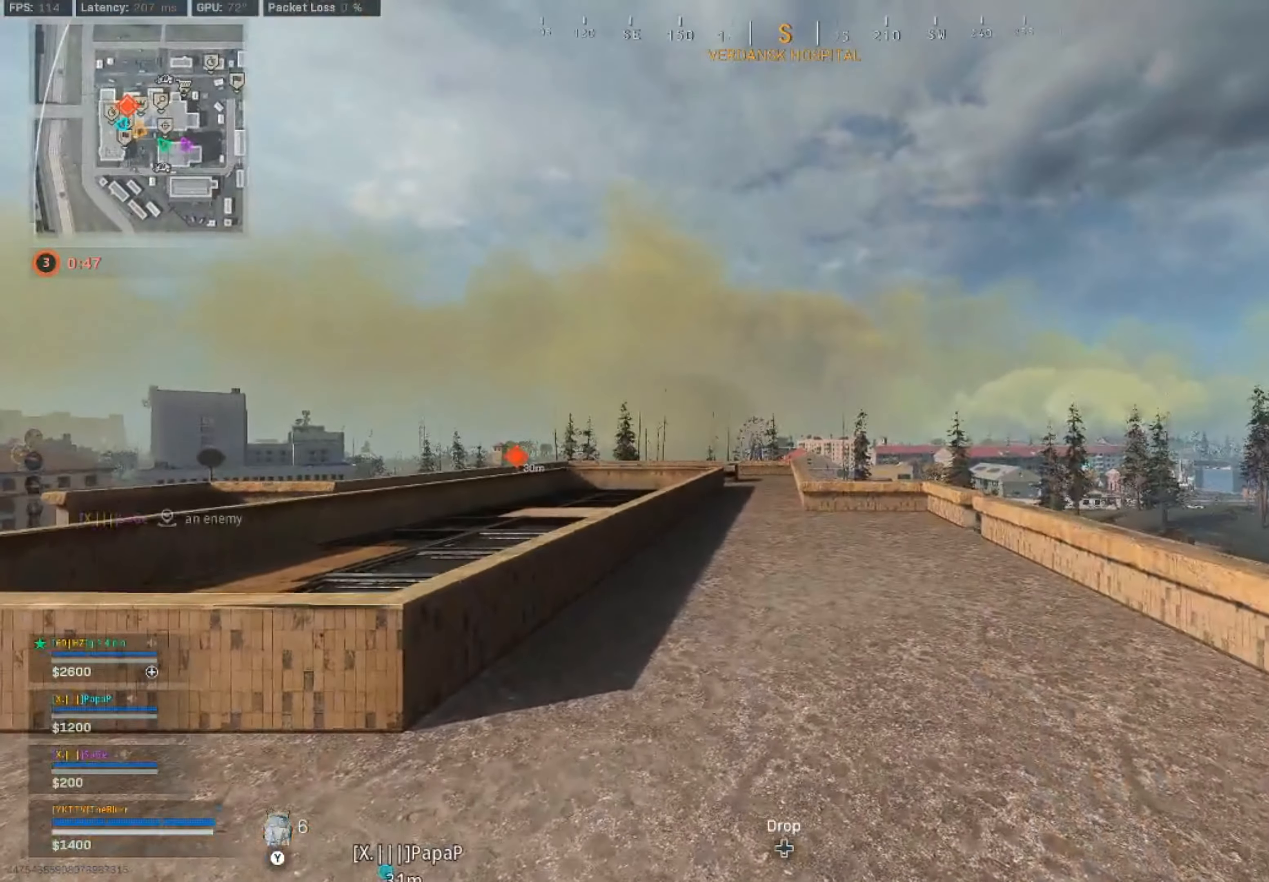
{"buttons": [], "left_stick": "left", "right_stick": "center", "events": [[300, "left_stick", "left"], [433, "TRIANGLE", "down"], [500, "TRIANGLE", "up"]]}
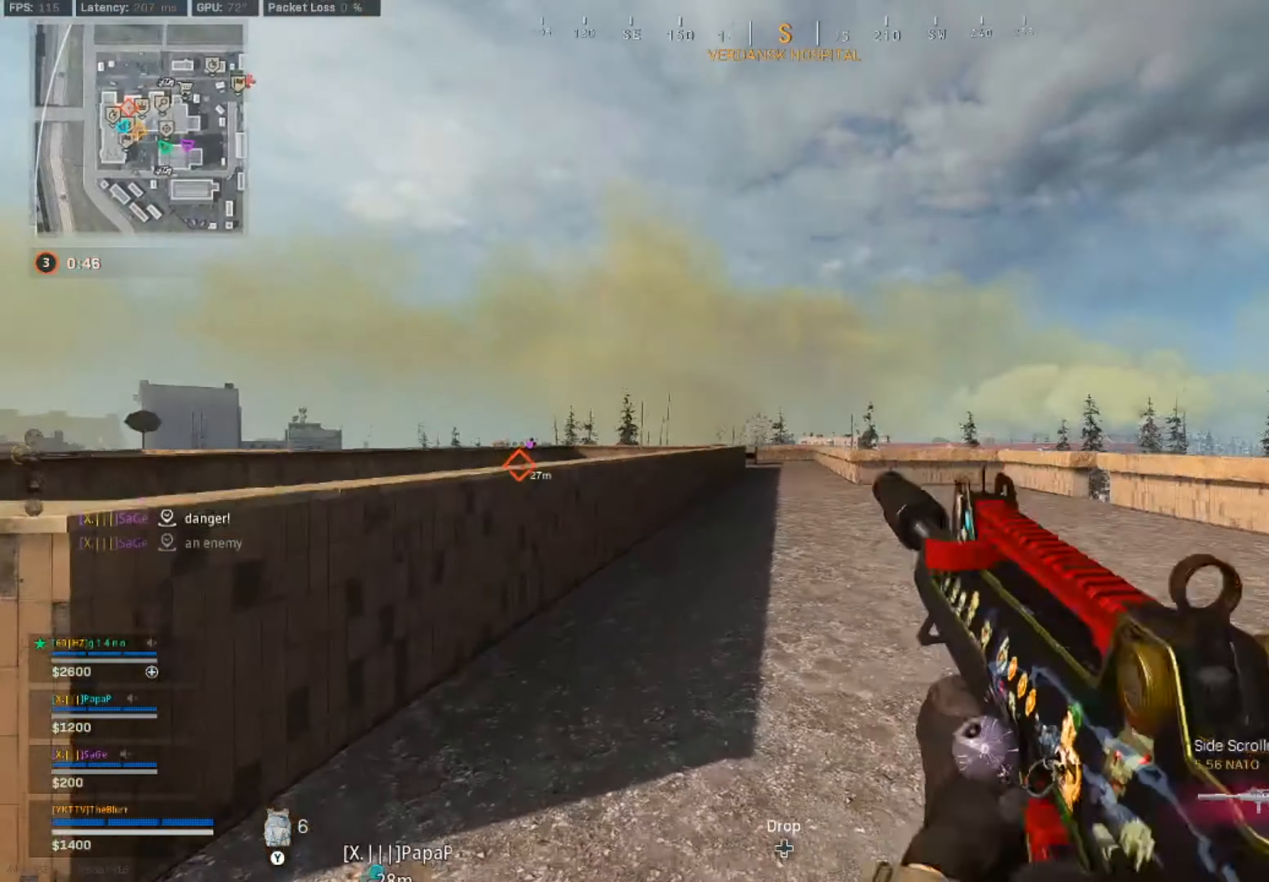
{"buttons": [], "left_stick": "left", "right_stick": "center", "events": [[66, "right_stick", "left"], [216, "CIRCLE", "down"], [216, "right_stick", "center"], [333, "CIRCLE", "up"]]}
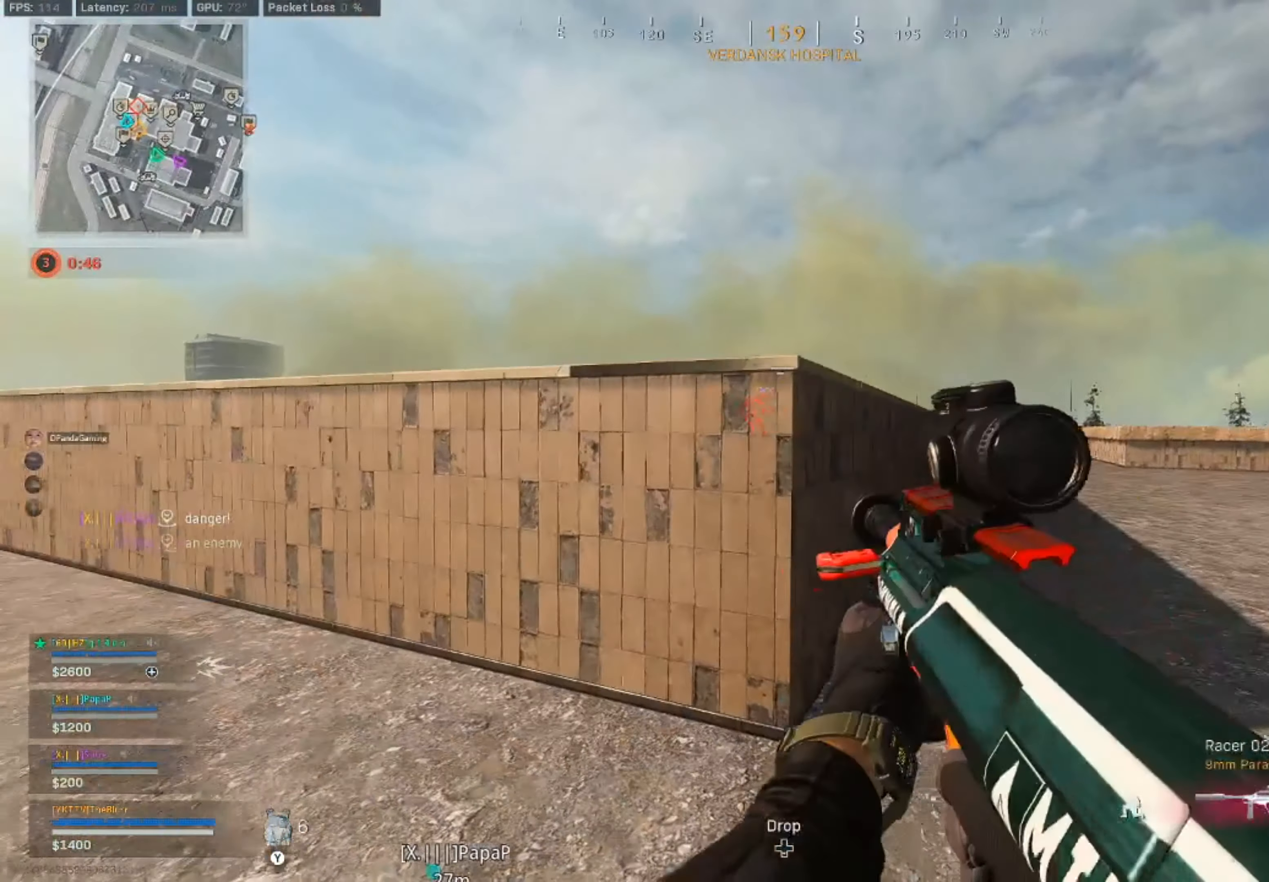
{"buttons": ["L2"], "left_stick": "up-left", "right_stick": "center", "events": [[300, "CIRCLE", "down"], [350, "CIRCLE", "up"], [417, "L2", "down"], [417, "left_stick", "up-left"]]}
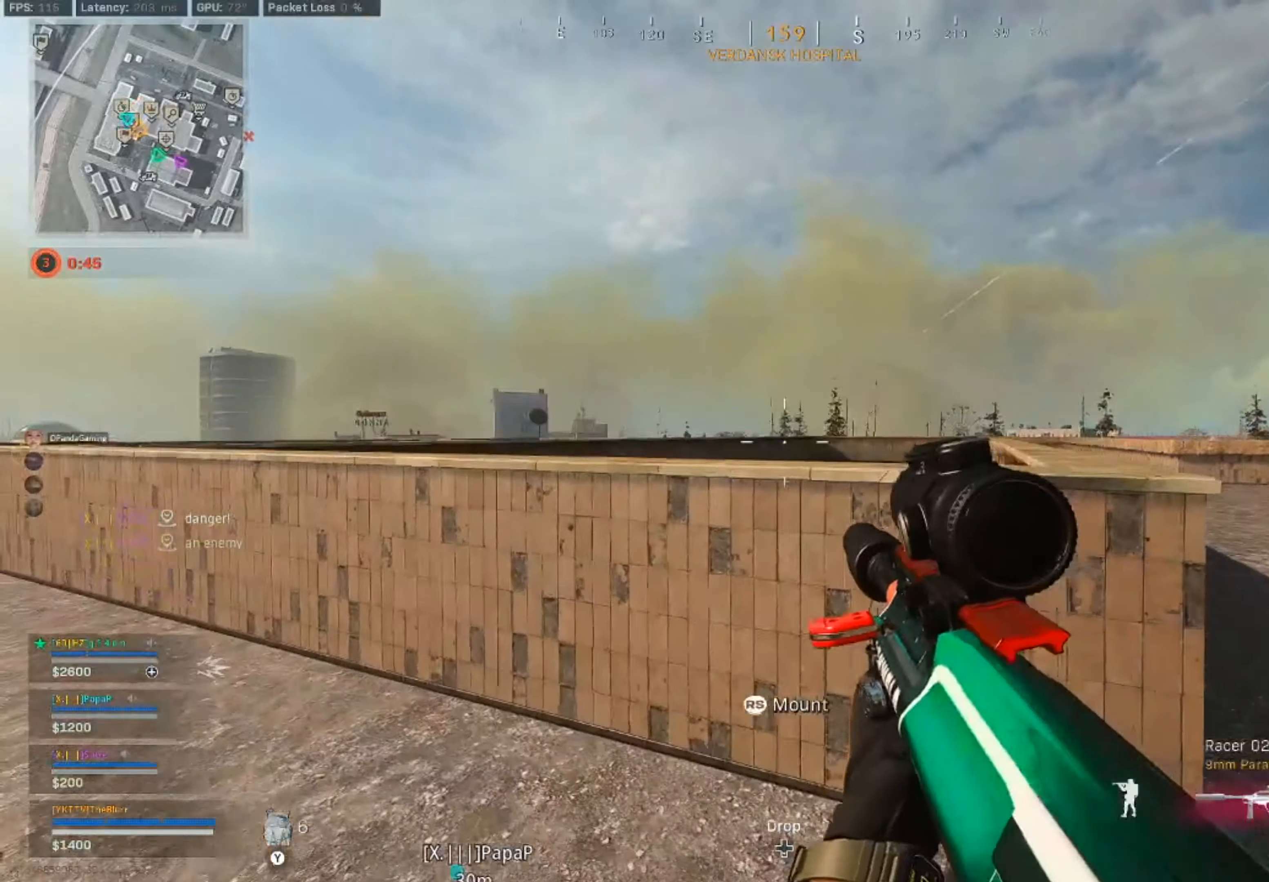
{"buttons": ["L2"], "left_stick": "up-left", "right_stick": "down-left", "events": [[117, "right_stick", "up"], [283, "right_stick", "center"], [467, "right_stick", "down-left"]]}
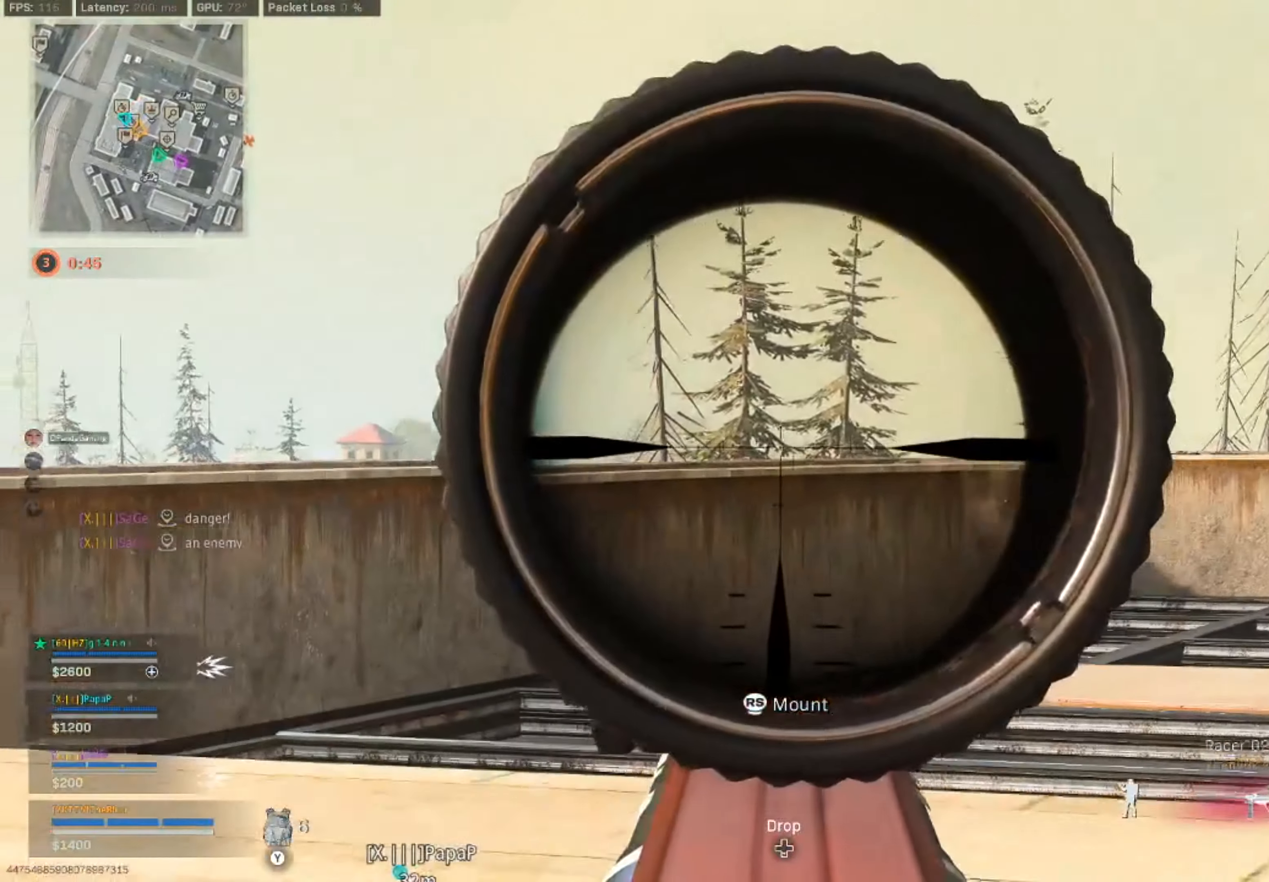
{"buttons": ["L2"], "left_stick": "left", "right_stick": "center", "events": [[117, "right_stick", "right"], [167, "left_stick", "up-right"], [300, "left_stick", "up-left"], [350, "left_stick", "left"], [383, "right_stick", "center"]]}
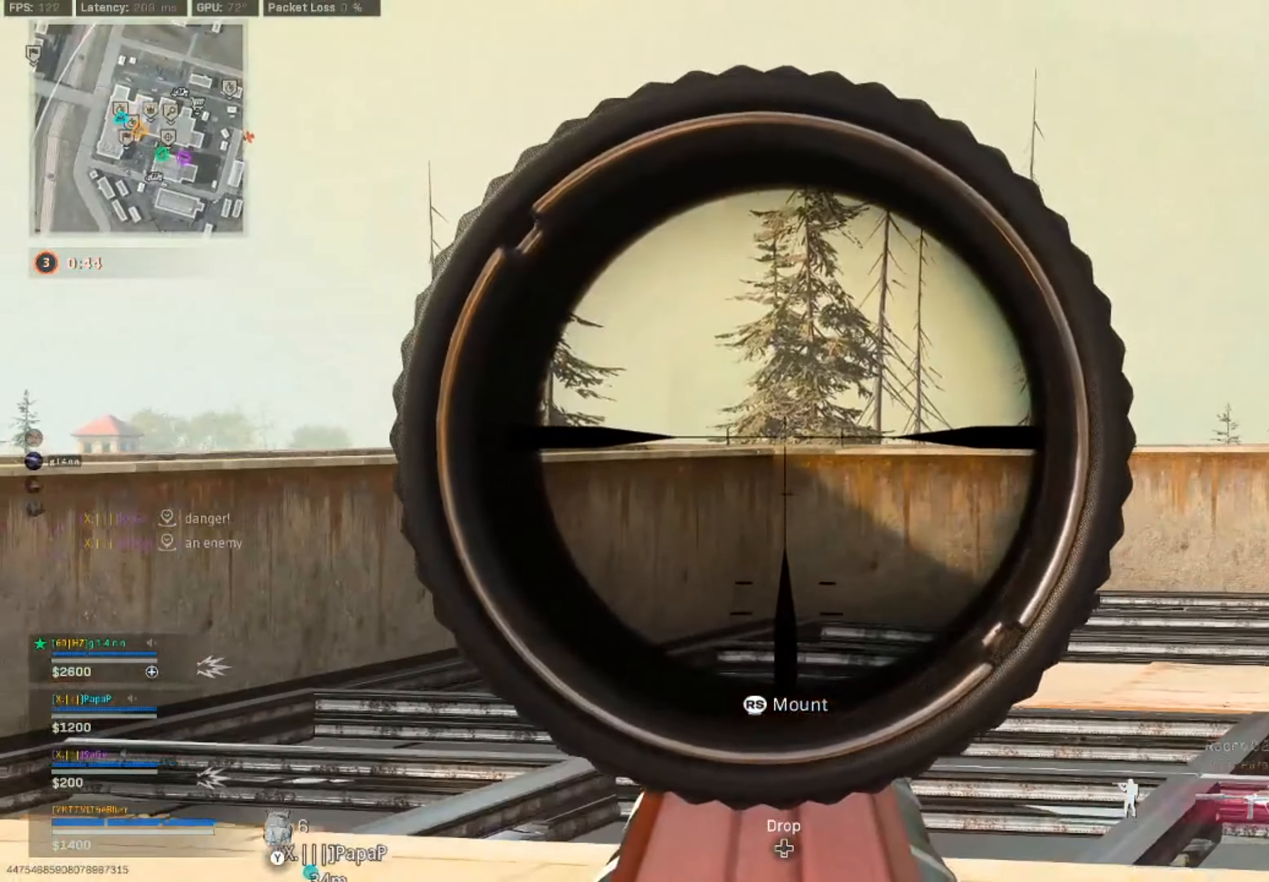
{"buttons": [], "left_stick": "up-left", "right_stick": "up", "events": [[183, "L2", "up"], [200, "right_stick", "up"], [233, "L1", "down"], [267, "left_stick", "up-left"], [317, "L1", "up"]]}
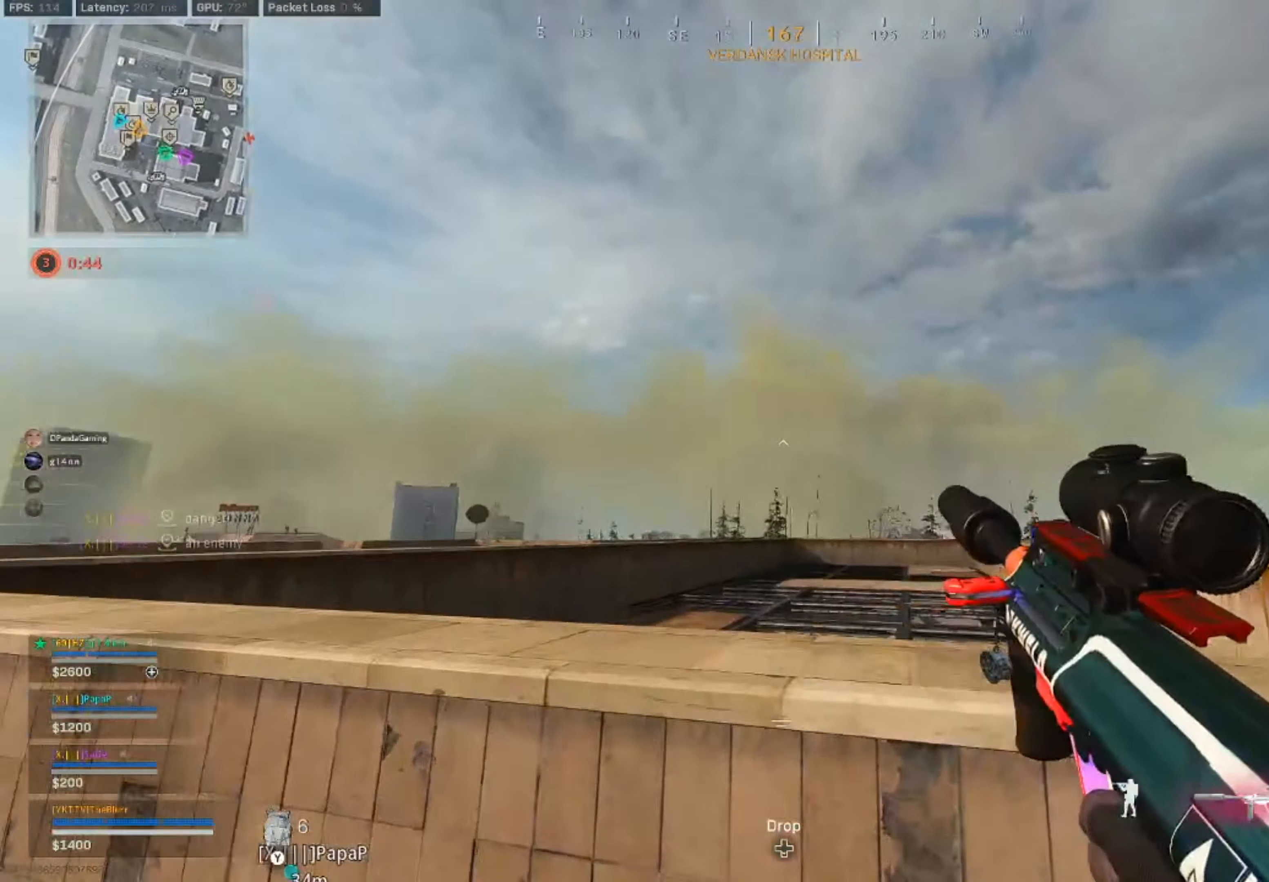
{"buttons": [], "left_stick": "left", "right_stick": "center", "events": [[17, "right_stick", "center"], [117, "left_stick", "left"]]}
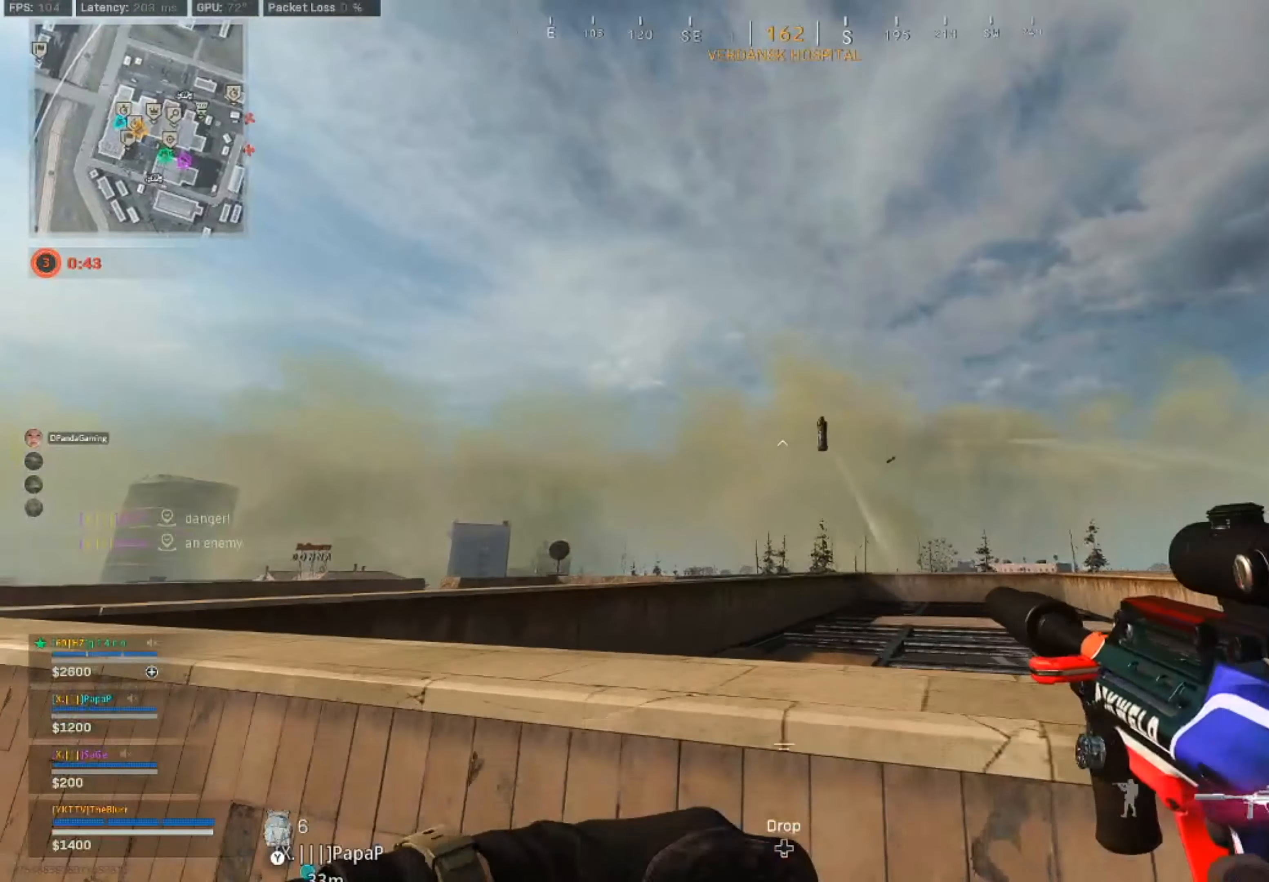
{"buttons": [], "left_stick": "up-right", "right_stick": "center", "events": [[183, "right_stick", "left"], [267, "left_stick", "up-left"], [383, "left_stick", "up-right"], [450, "right_stick", "center"]]}
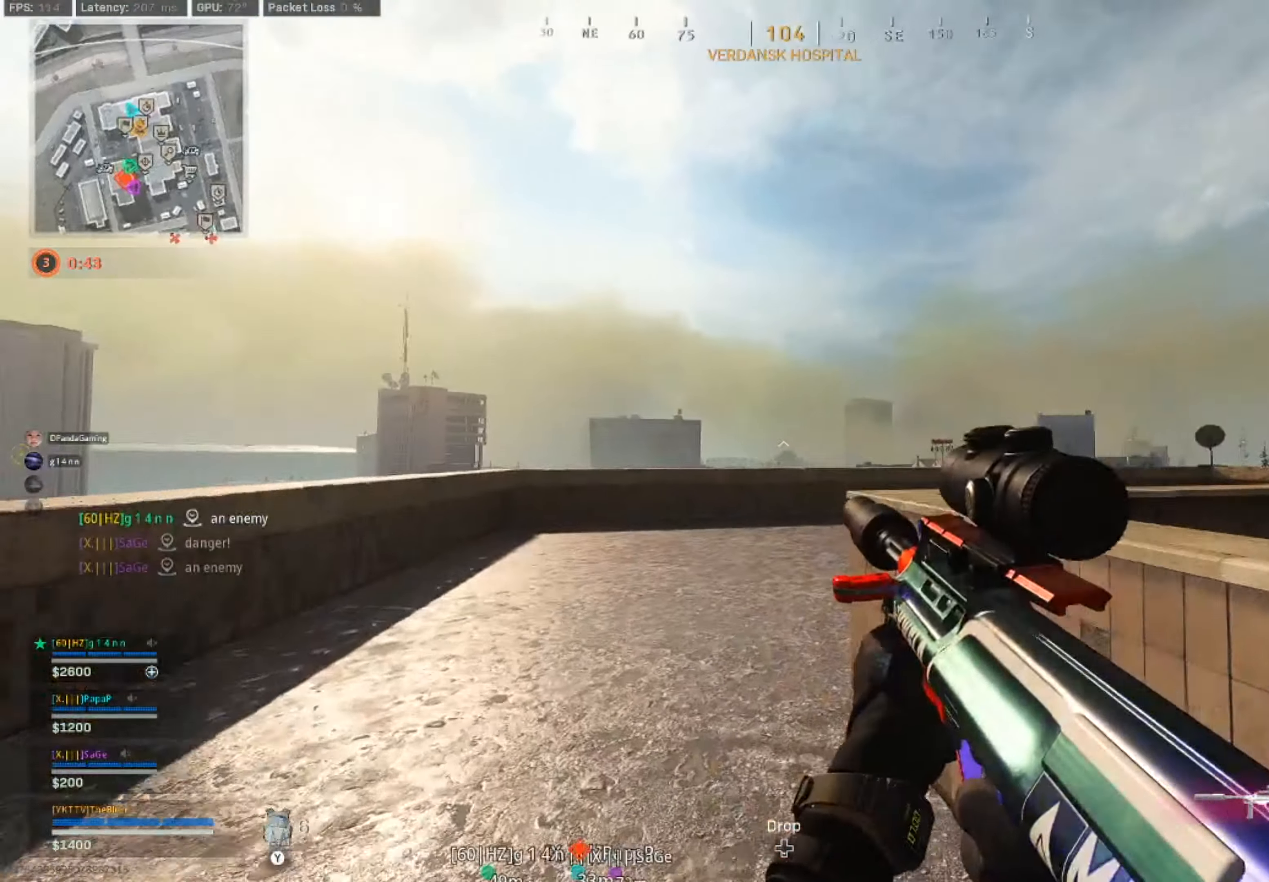
{"buttons": [], "left_stick": "left", "right_stick": "right", "events": [[17, "L3", "down"], [17, "left_stick", "up"], [67, "right_stick", "right"], [283, "left_stick", "up-left"], [350, "L3", "up"], [400, "left_stick", "left"]]}
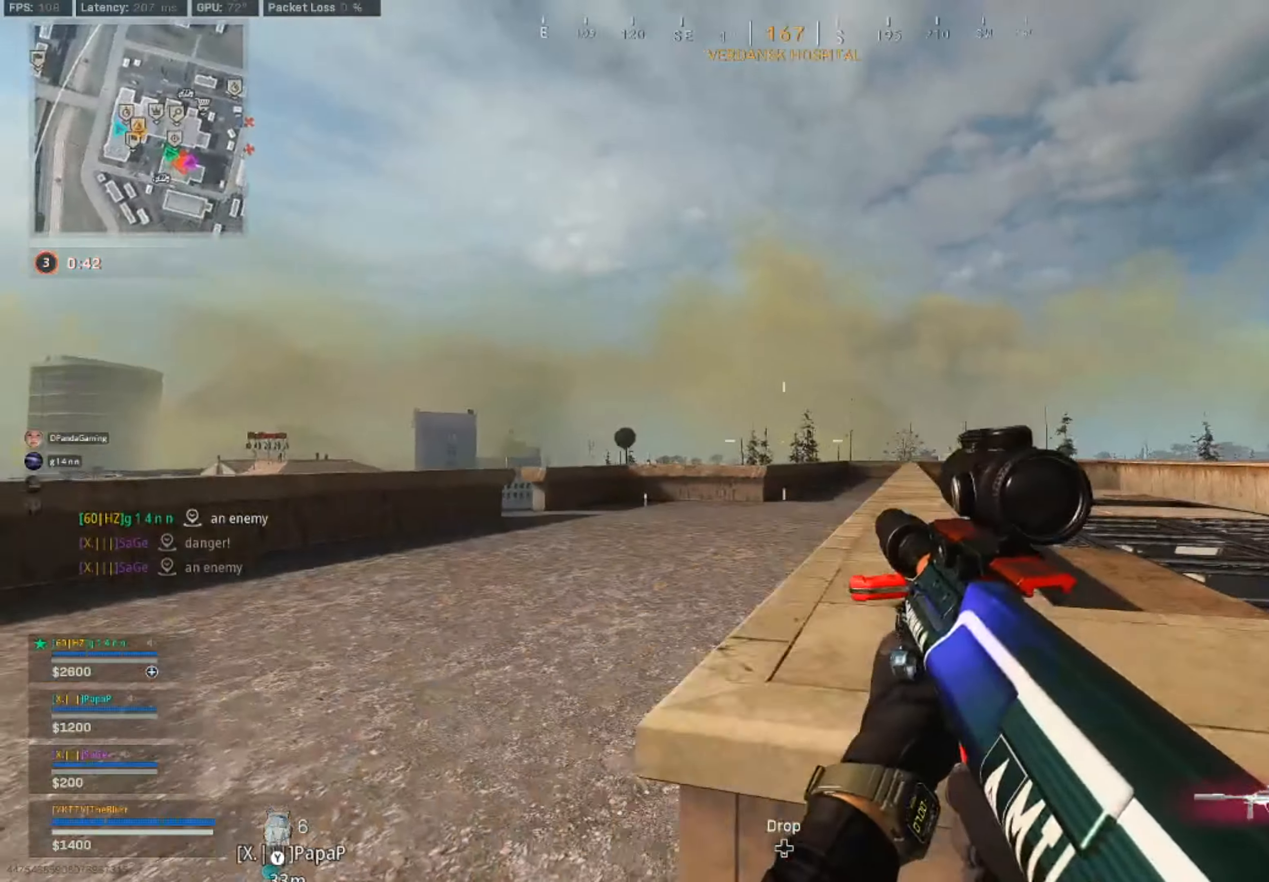
{"buttons": ["L1", "L2"], "left_stick": "left", "right_stick": "down-right", "events": [[183, "L2", "down"], [400, "right_stick", "down-right"], [450, "L1", "down"]]}
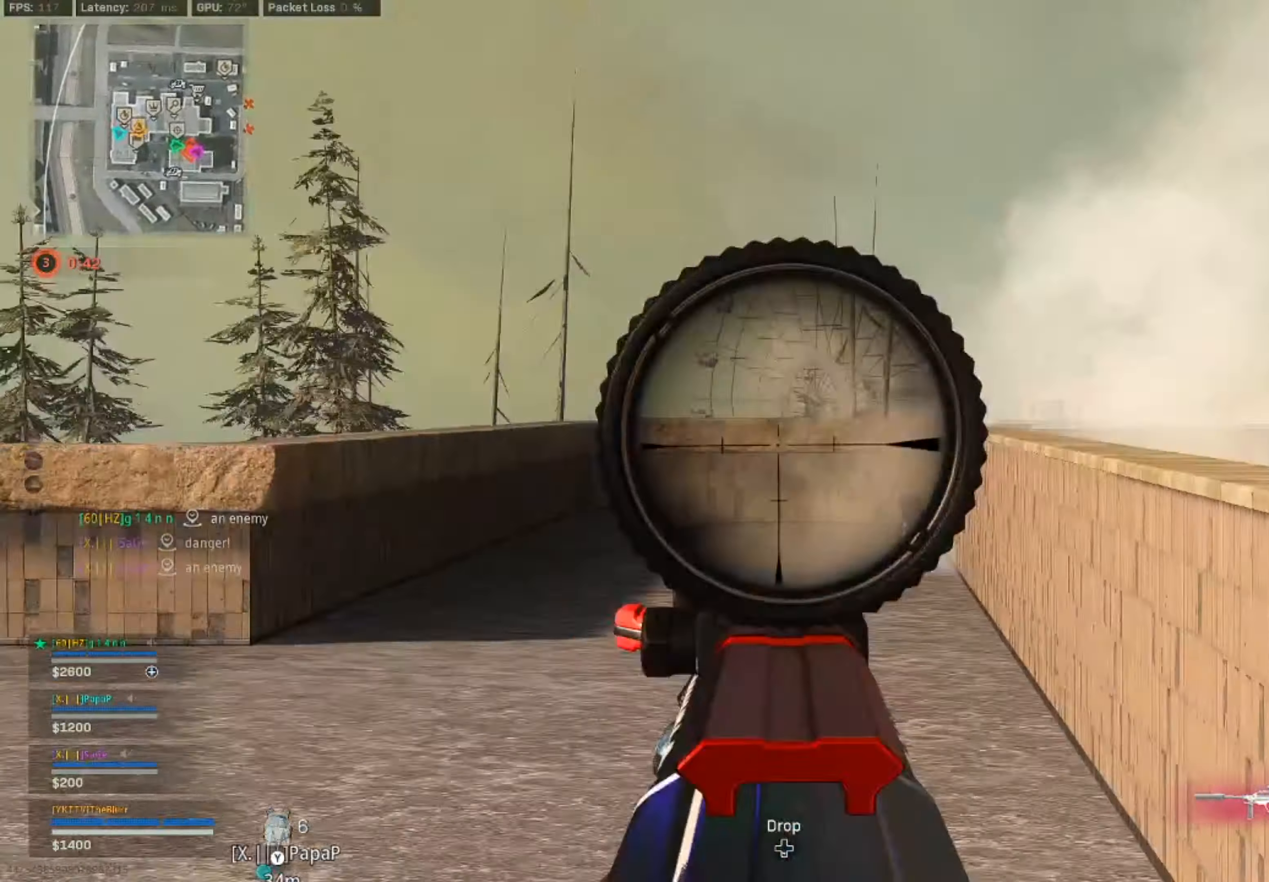
{"buttons": ["L2"], "left_stick": "left", "right_stick": "down-right", "events": [[33, "L1", "up"], [217, "R2", "down"], [367, "R2", "up"]]}
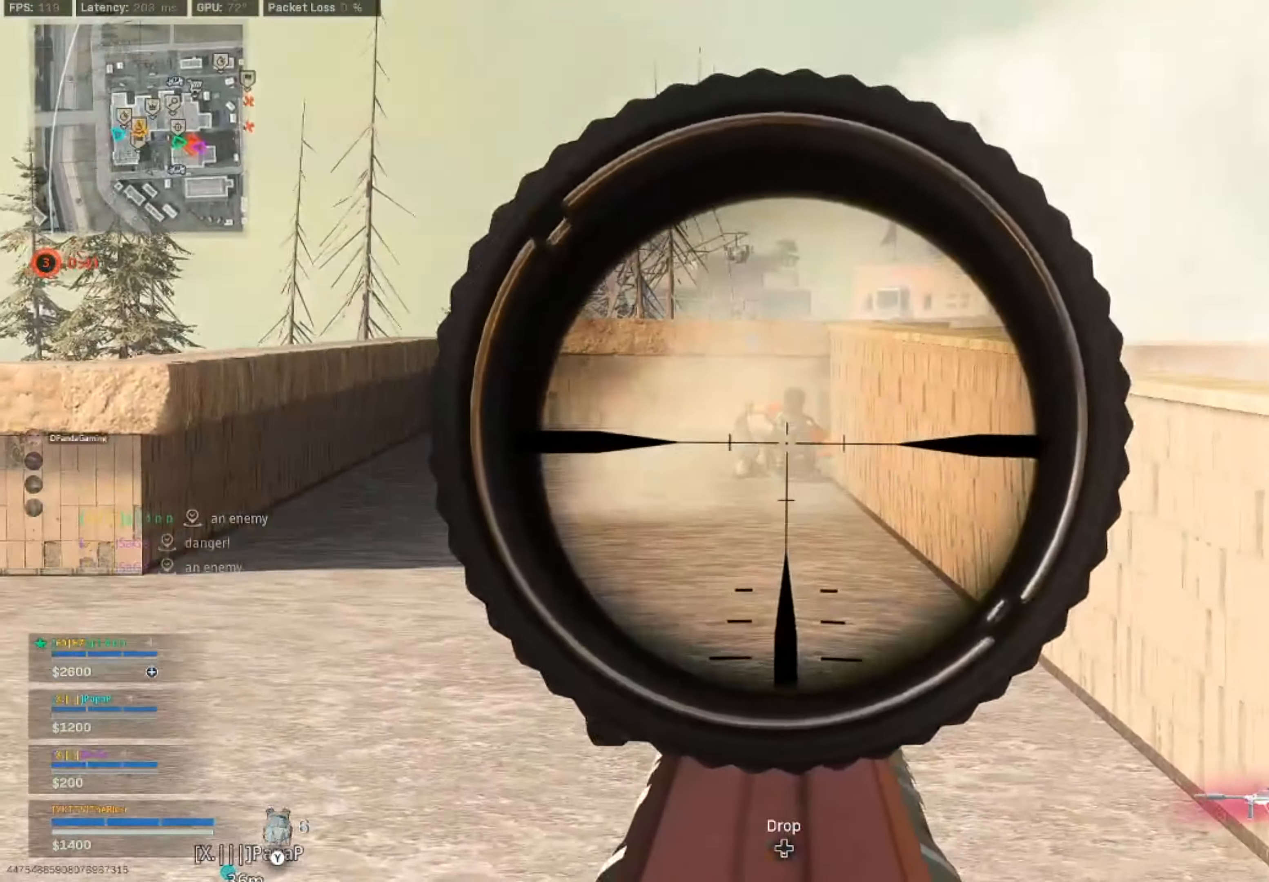
{"buttons": ["L2", "R2"], "left_stick": "down-left", "right_stick": "down-right", "events": [[17, "R2", "down"], [33, "right_stick", "center"], [100, "R2", "up"], [100, "right_stick", "down"], [200, "R2", "down"], [200, "right_stick", "right"], [217, "R2", "up"], [267, "right_stick", "down-right"], [283, "R2", "down"], [350, "R2", "up"], [383, "R2", "down"], [450, "R2", "up"], [450, "left_stick", "down"], [500, "R2", "down"], [500, "left_stick", "down-left"]]}
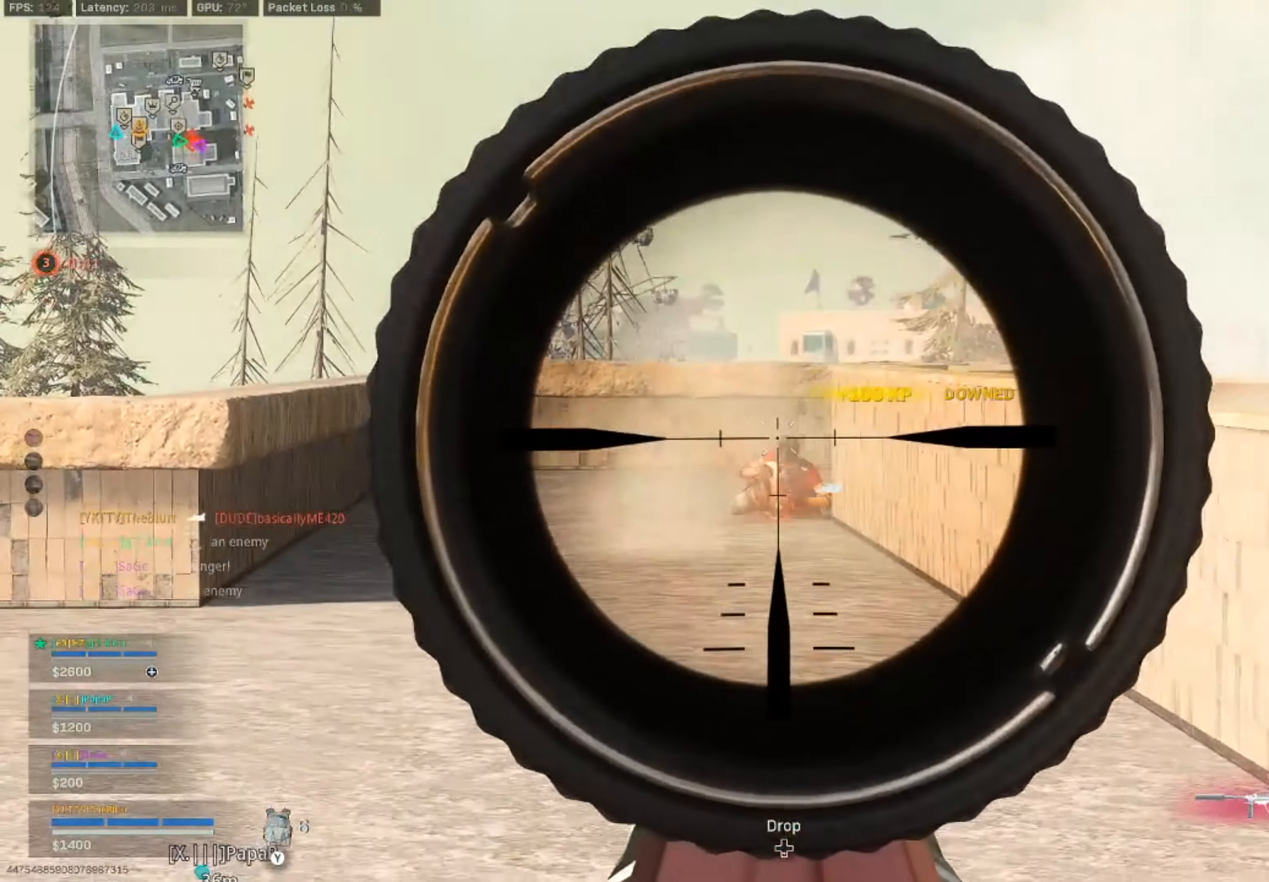
{"buttons": ["L2", "R2"], "left_stick": "down-left", "right_stick": "down", "events": [[100, "R2", "up"], [167, "R2", "down"], [200, "right_stick", "down"], [250, "R2", "up"], [367, "R2", "down"], [434, "R2", "up"], [467, "R2", "down"]]}
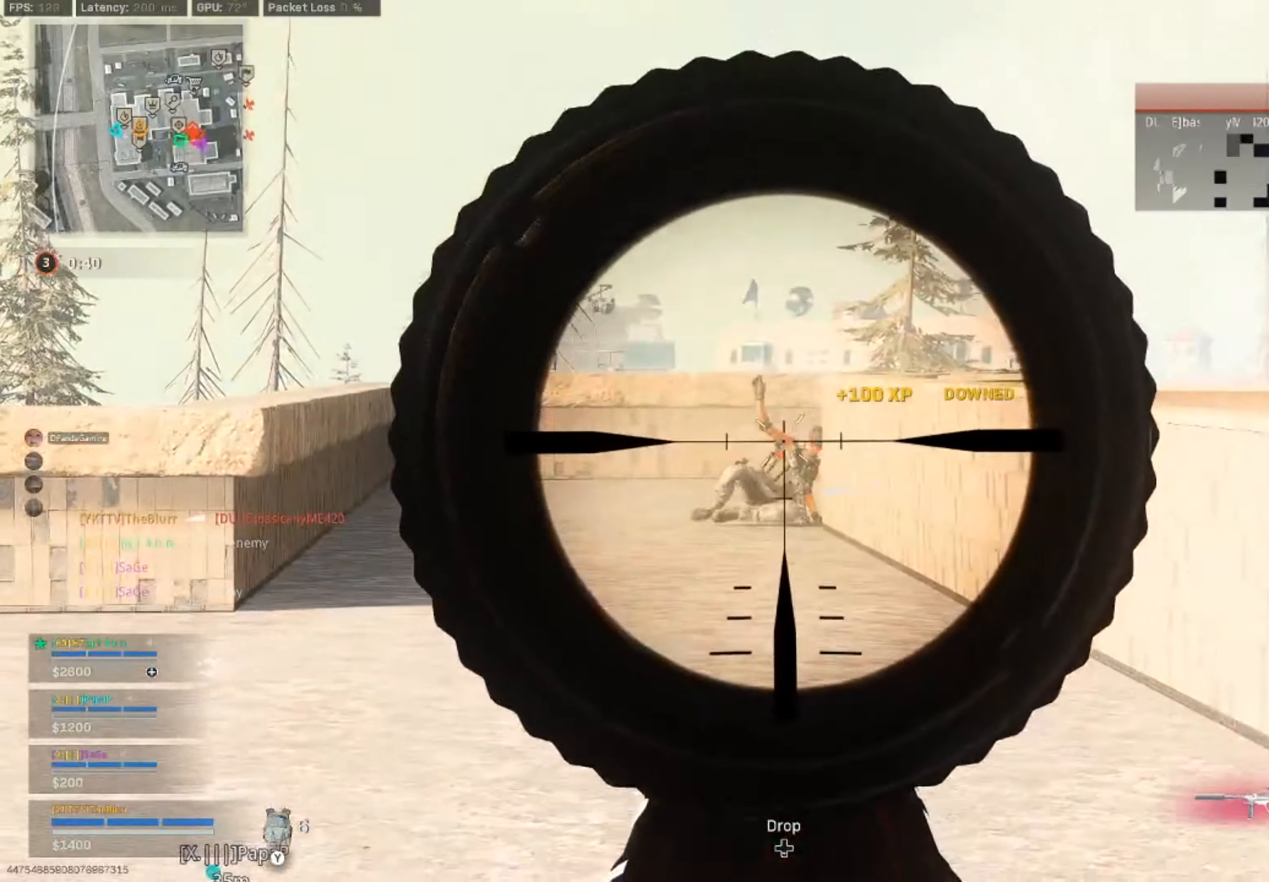
{"buttons": ["L2"], "left_stick": "left", "right_stick": "down-right", "events": [[50, "R2", "up"], [134, "R2", "down"], [134, "left_stick", "left"], [234, "R2", "up"], [284, "R2", "down"], [334, "R2", "up"], [384, "R2", "down"], [384, "right_stick", "down-right"], [467, "R2", "up"]]}
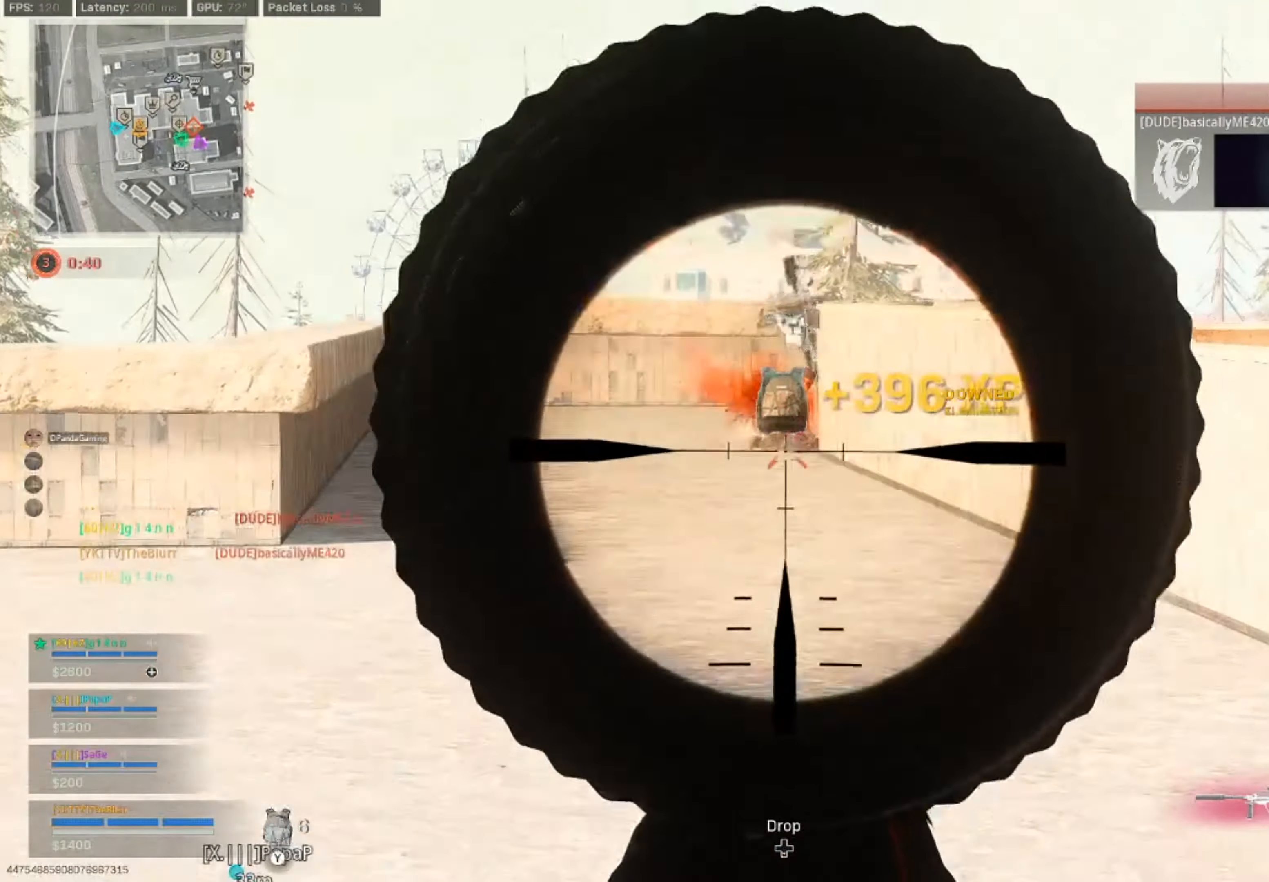
{"buttons": ["L3"], "left_stick": "up", "right_stick": "center", "events": [[34, "R2", "down"], [134, "R2", "up"], [184, "R2", "down"], [284, "R2", "up"], [284, "right_stick", "center"], [350, "L2", "up"], [350, "right_stick", "up"], [417, "right_stick", "center"], [450, "left_stick", "up"], [500, "L3", "down"]]}
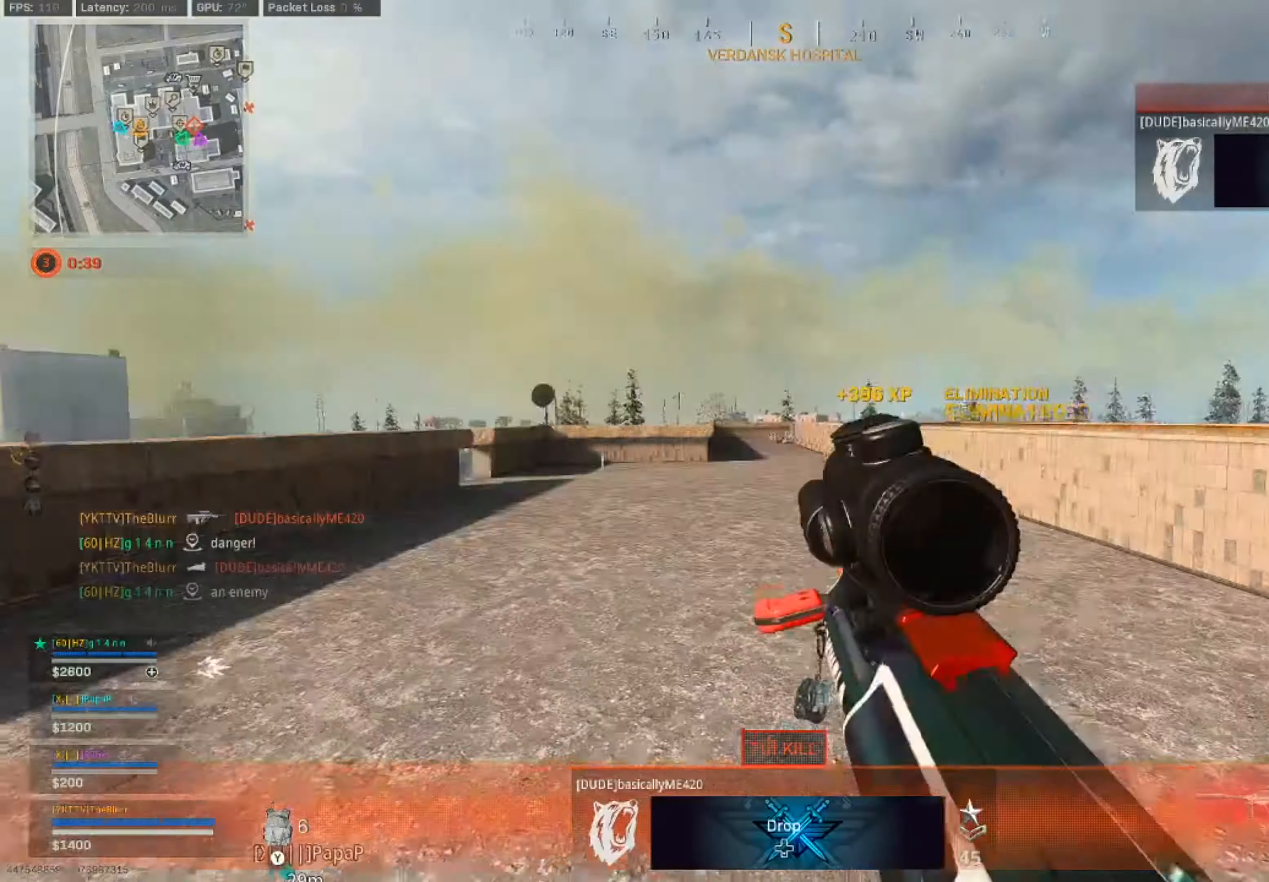
{"buttons": [], "left_stick": "up", "right_stick": "center", "events": [[84, "right_stick", "left"], [184, "L3", "up"], [284, "right_stick", "center"]]}
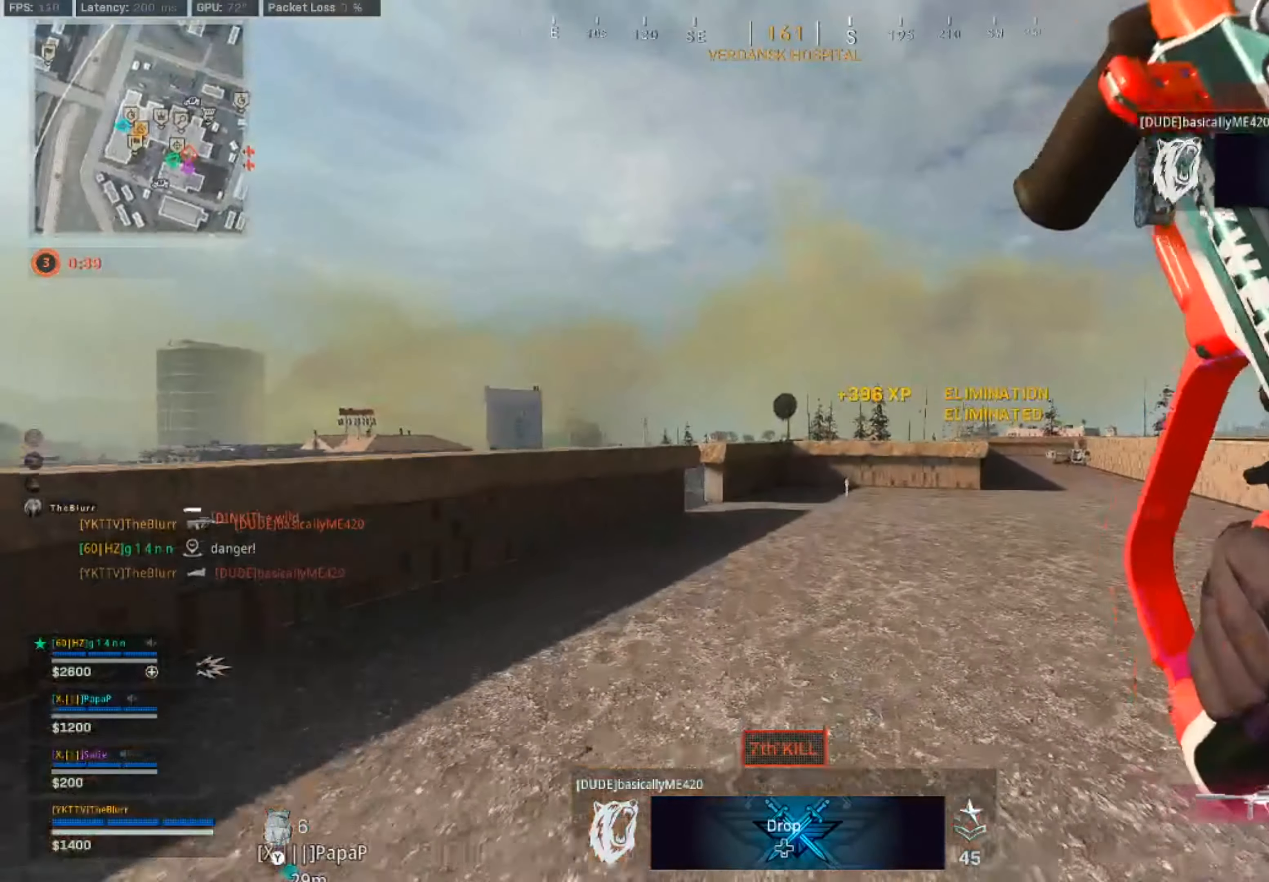
{"buttons": [], "left_stick": "up-left", "right_stick": "center", "events": [[200, "CIRCLE", "down"], [384, "left_stick", "up-left"], [484, "CIRCLE", "up"]]}
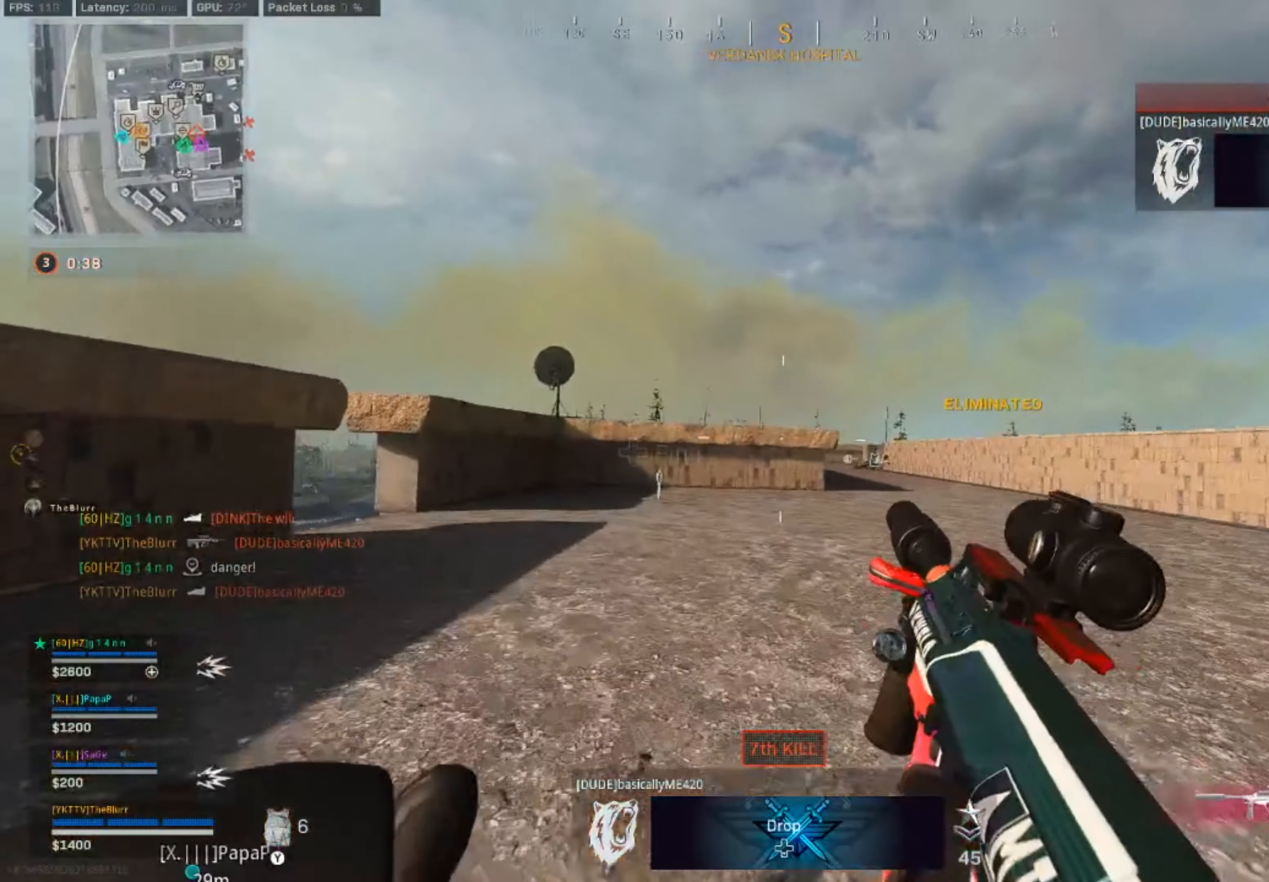
{"buttons": ["L3"], "left_stick": "up-left", "right_stick": "center", "events": [[117, "CIRCLE", "down"], [150, "CIRCLE", "up"], [284, "L3", "down"], [350, "L3", "up"], [467, "L3", "down"]]}
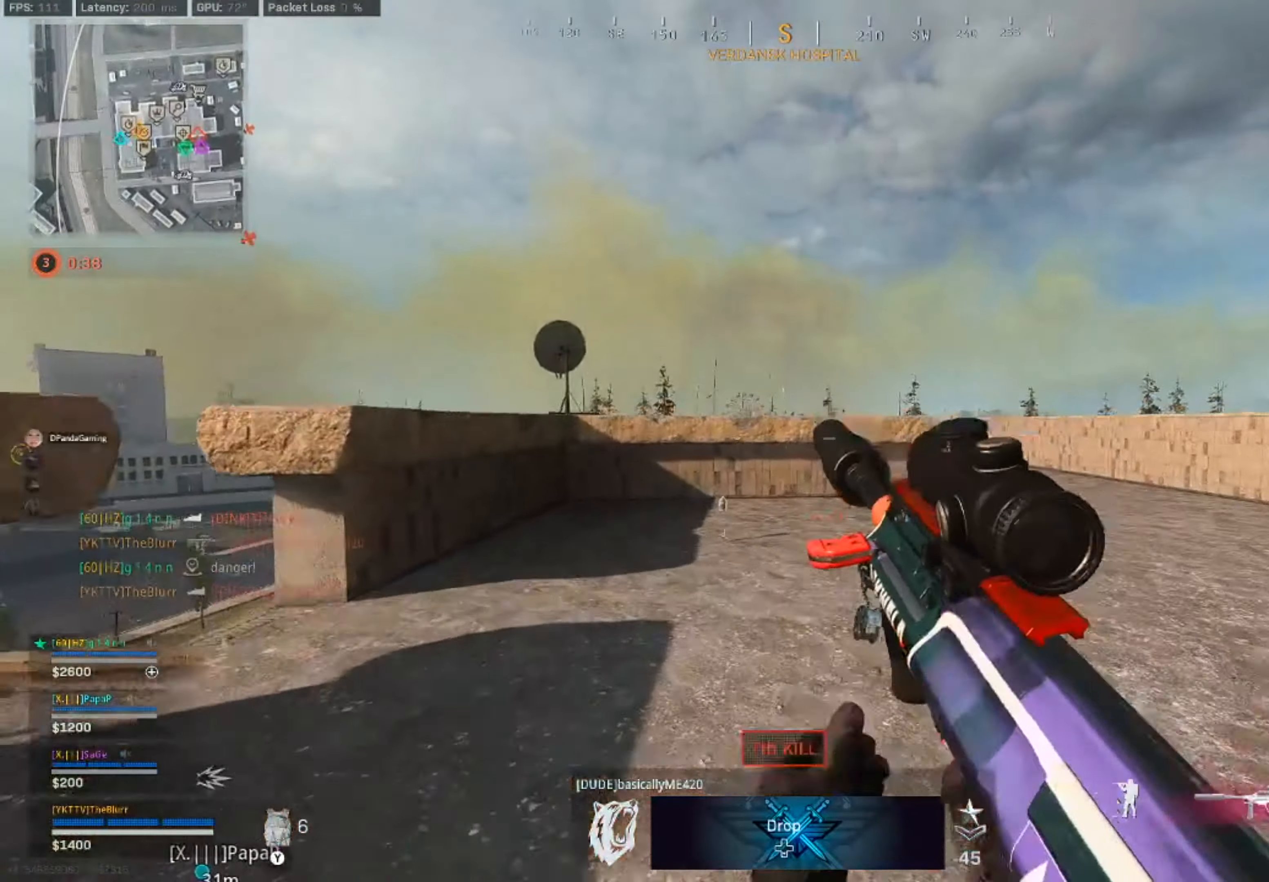
{"buttons": [], "left_stick": "up-left", "right_stick": "center", "events": [[67, "L3", "up"], [134, "L3", "down"], [234, "L3", "up"], [284, "CIRCLE", "down"], [367, "CIRCLE", "up"]]}